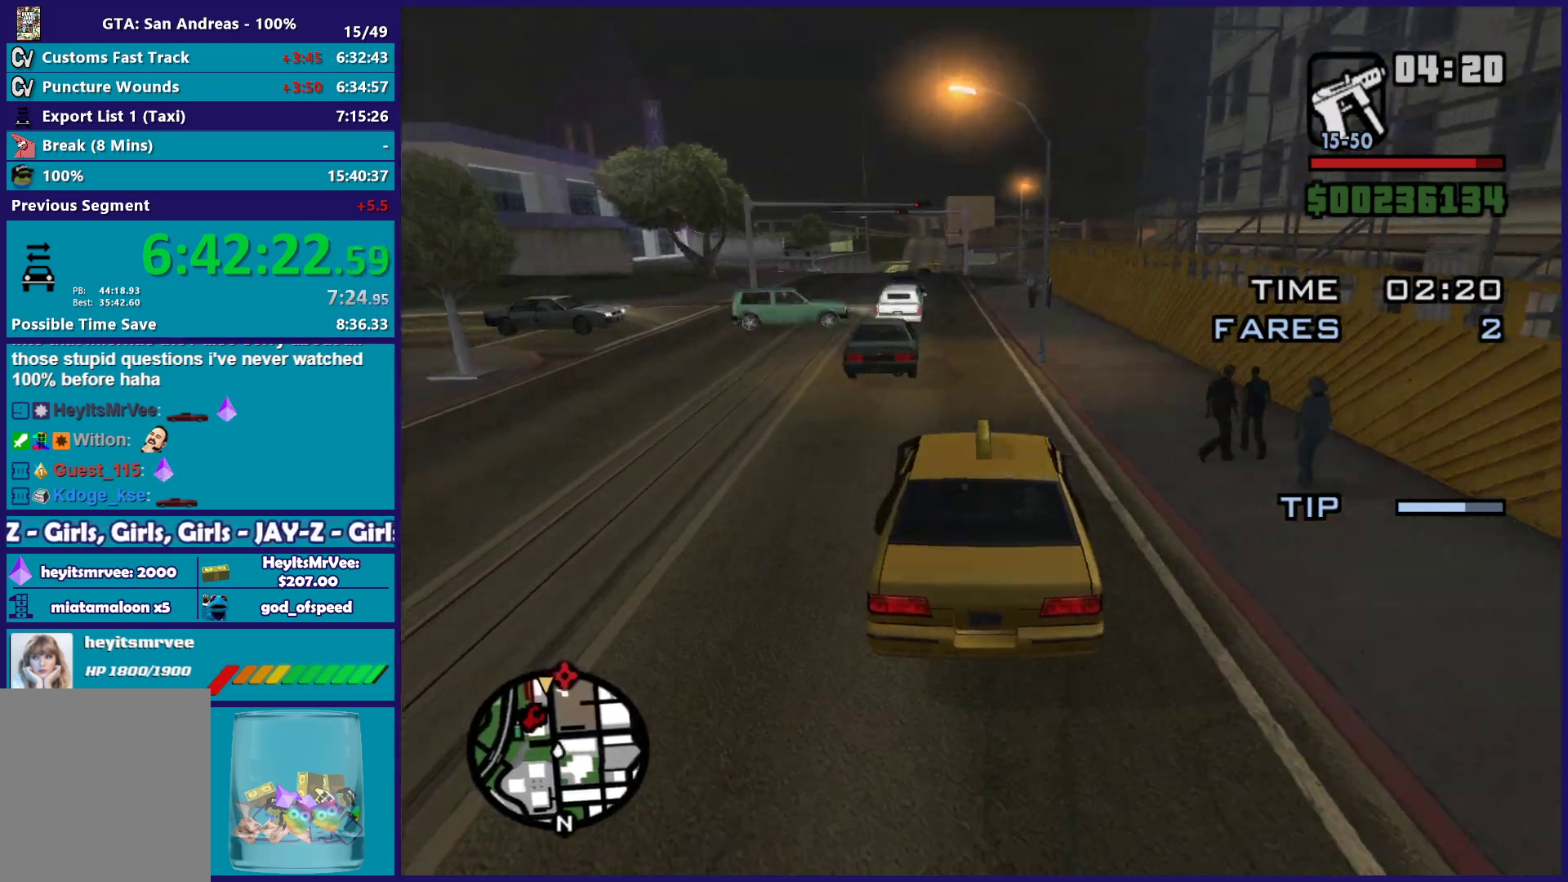
Gameplay with a controller (Xbox layout); each line is a JSON object with the inputs held at the frame after it. "button_events" lists button changes between this image and that frame as [ms after this image, input, new state], when the widget could be followed in between (sticks are given only as held states). This document gives stick clicks only as held states, not as events.
{"buttons": ["R2"], "left_stick": "center", "right_stick": "down", "button_events": []}
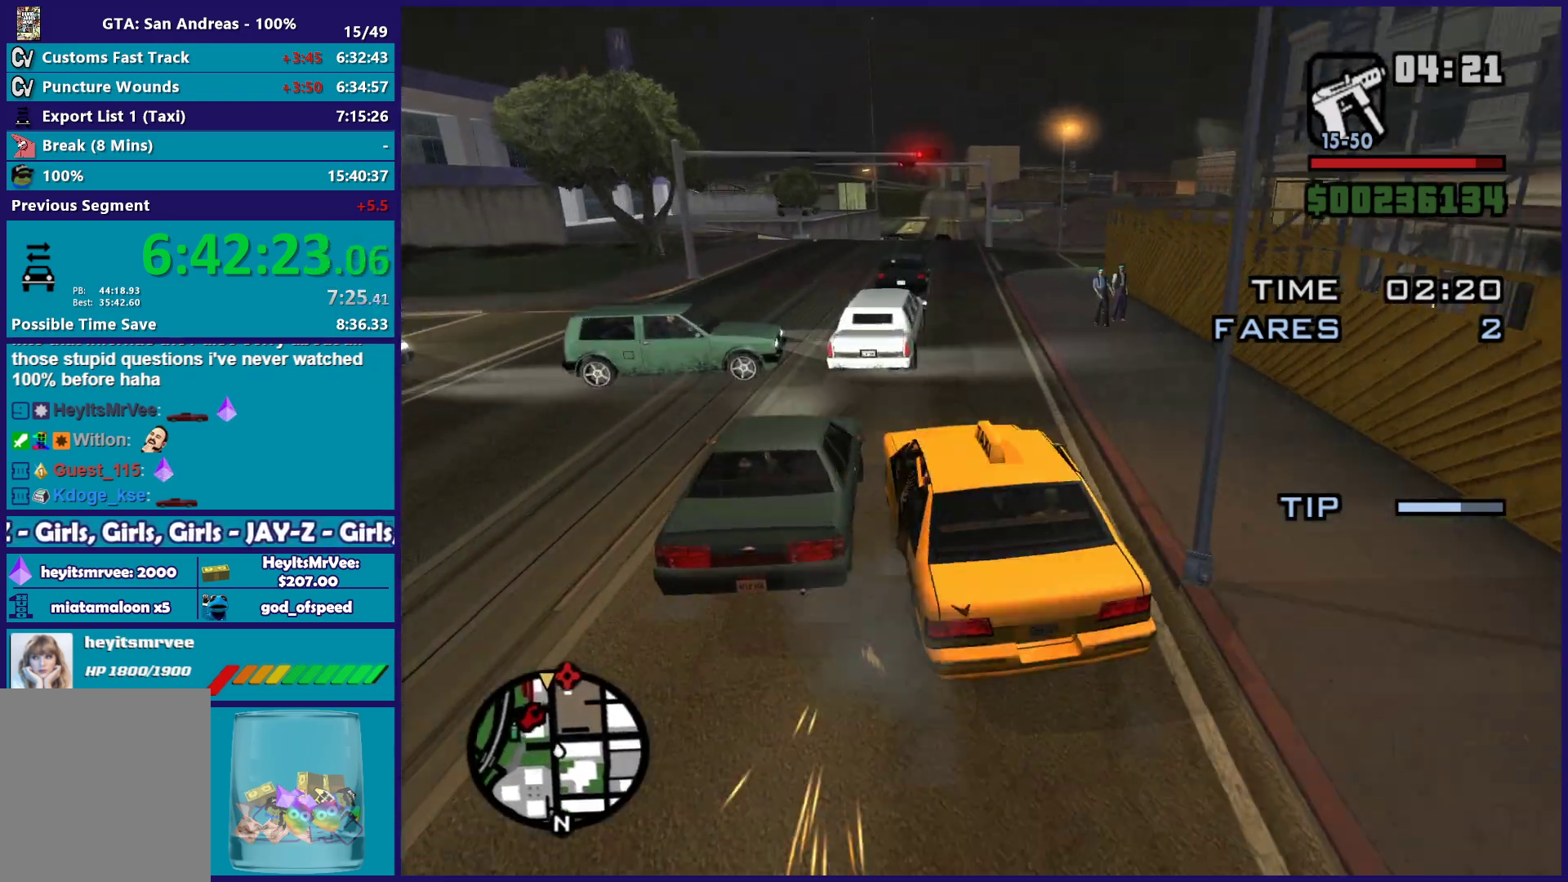
{"buttons": [], "left_stick": "center", "right_stick": "center", "button_events": [[267, "R2", "up"]]}
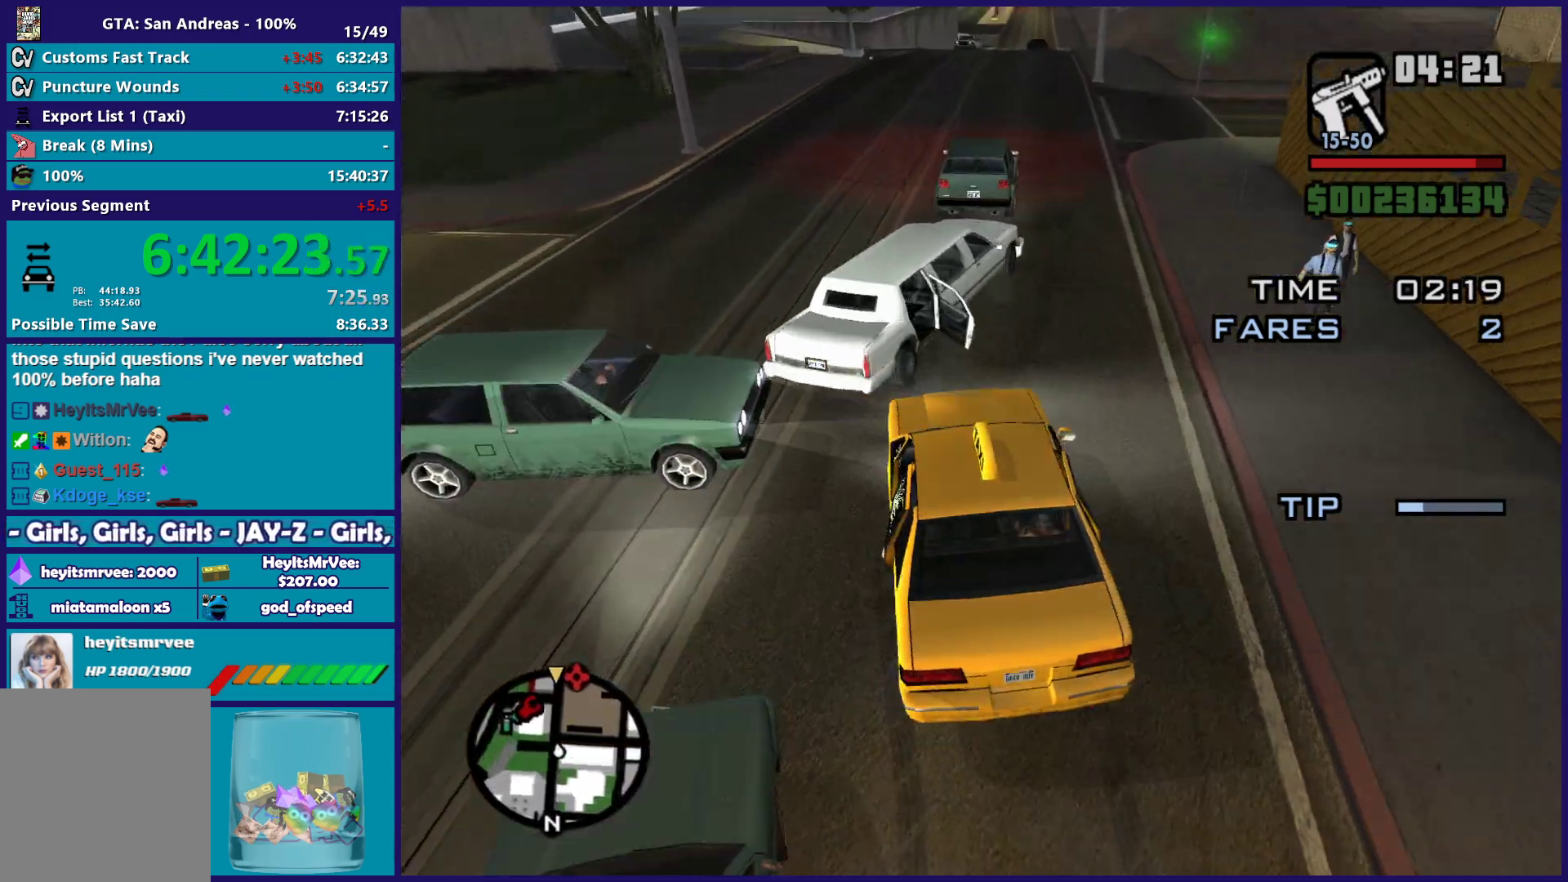
{"buttons": ["R2"], "left_stick": "center", "right_stick": "center", "button_events": [[33, "R2", "down"]]}
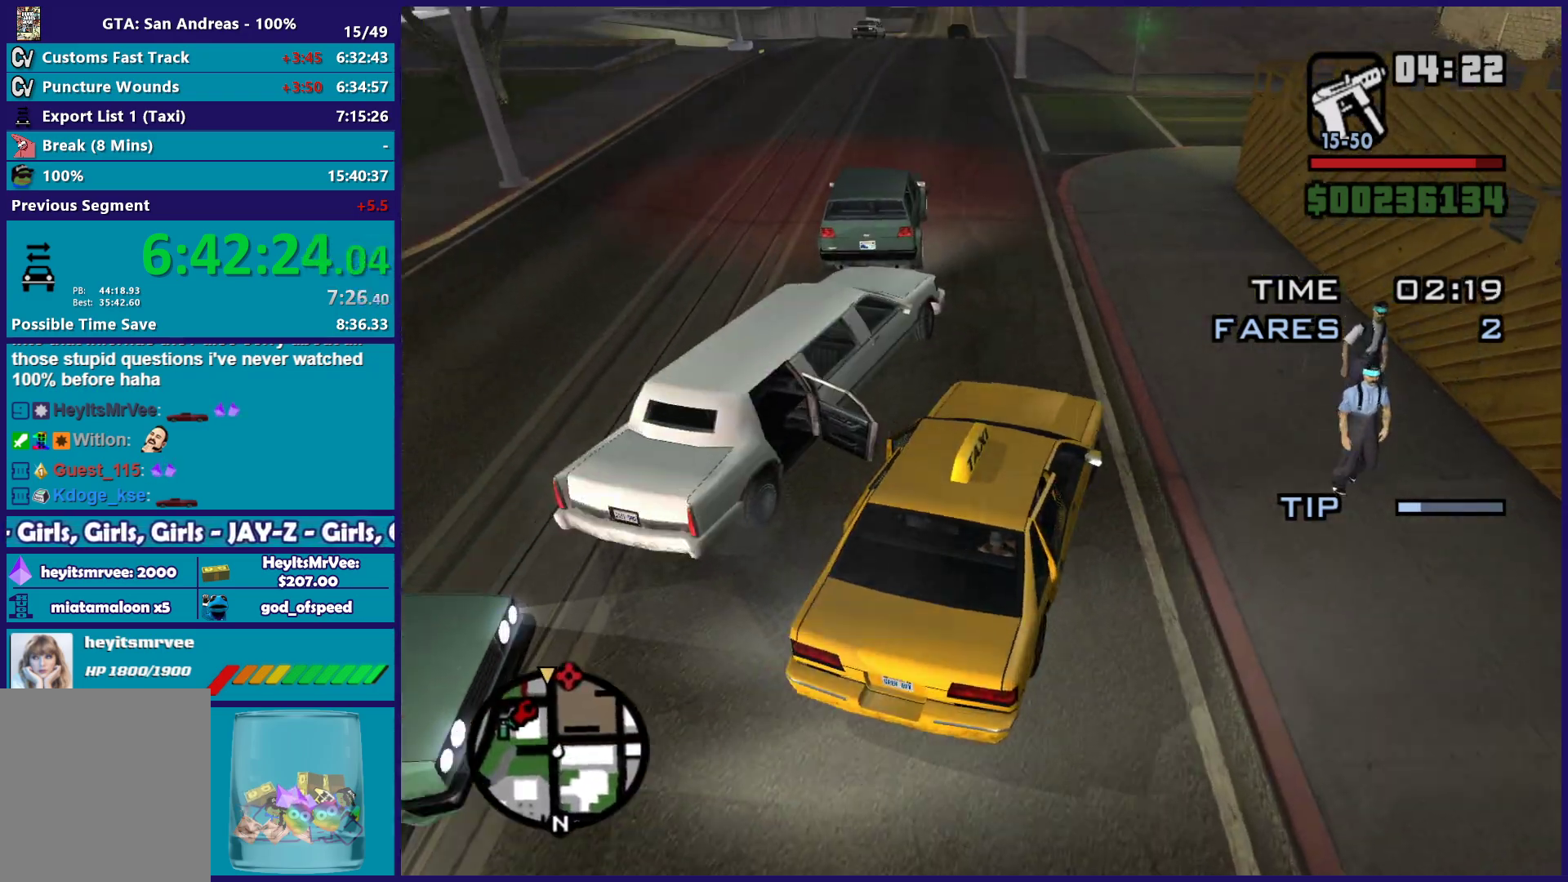
{"buttons": ["R2"], "left_stick": "center", "right_stick": "center", "button_events": []}
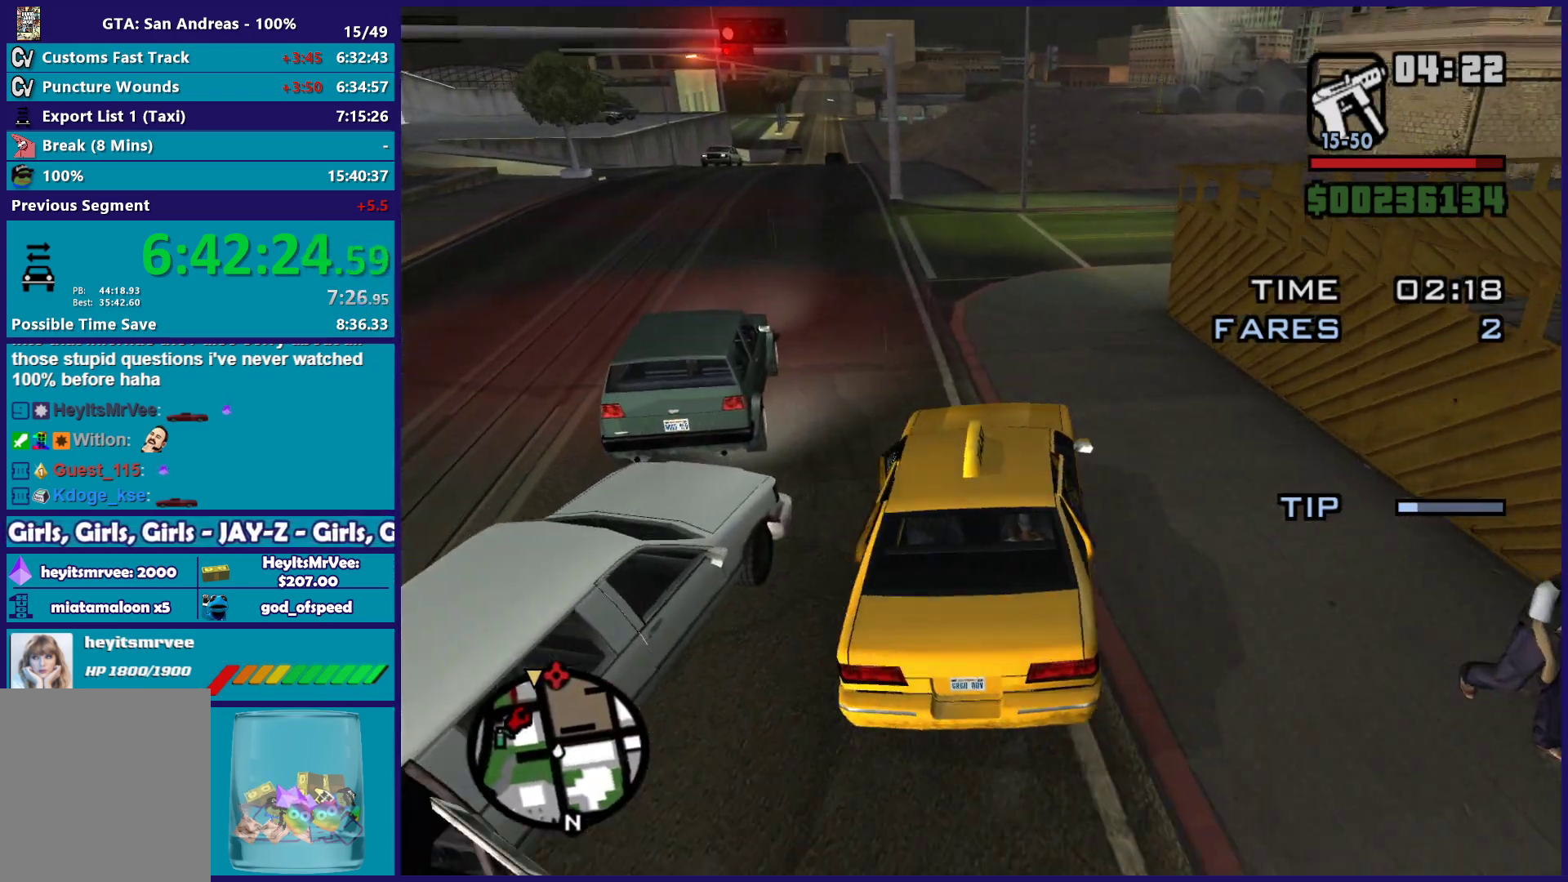
{"buttons": ["R2"], "left_stick": "center", "right_stick": "center", "button_events": []}
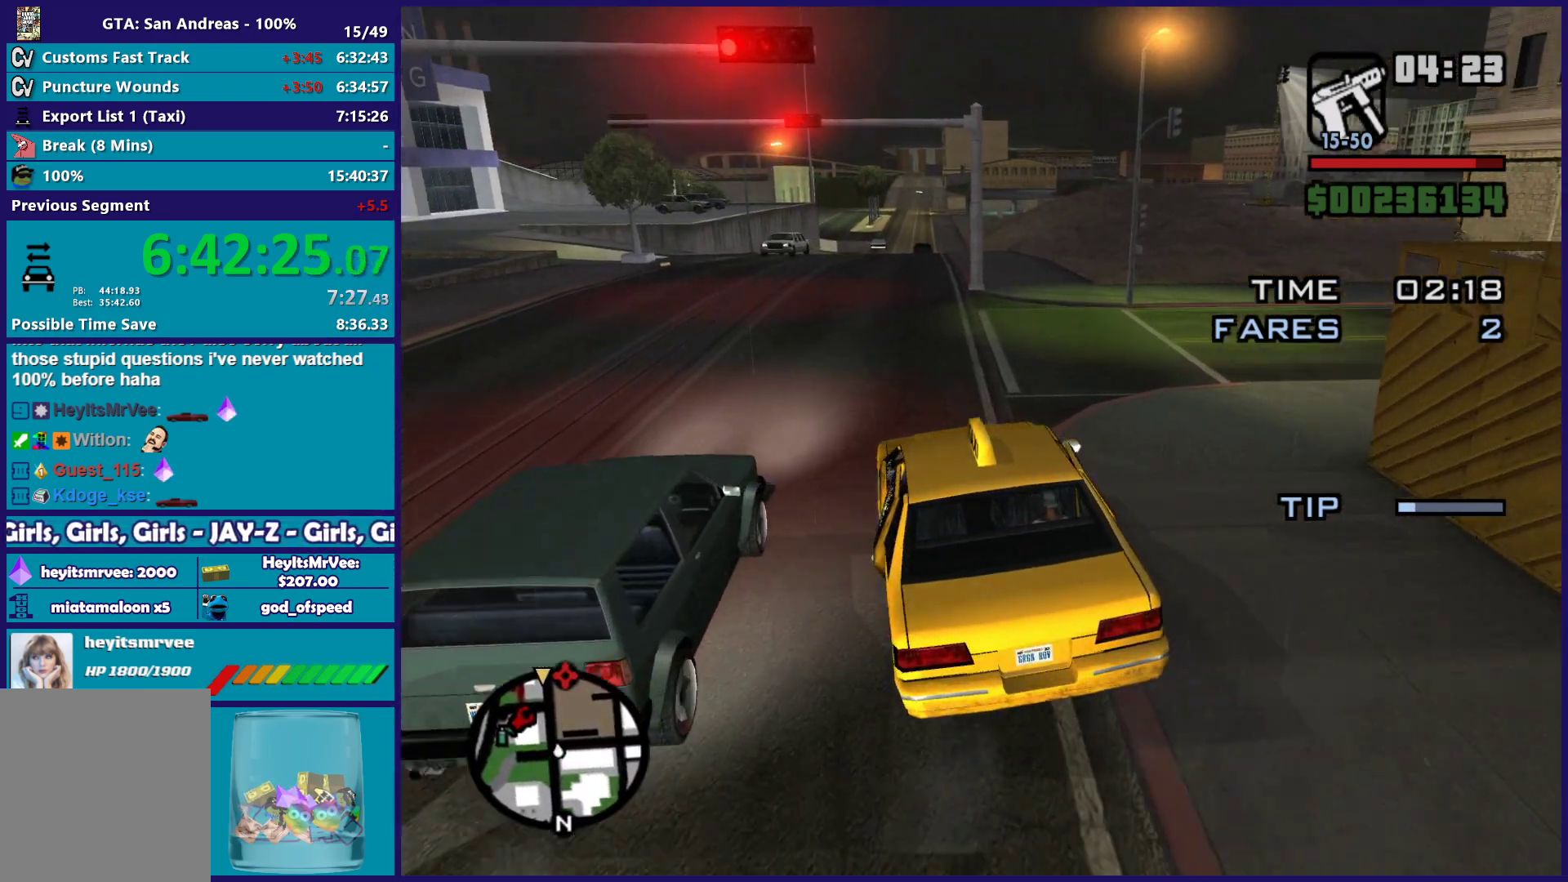
{"buttons": ["R2"], "left_stick": "center", "right_stick": "center", "button_events": []}
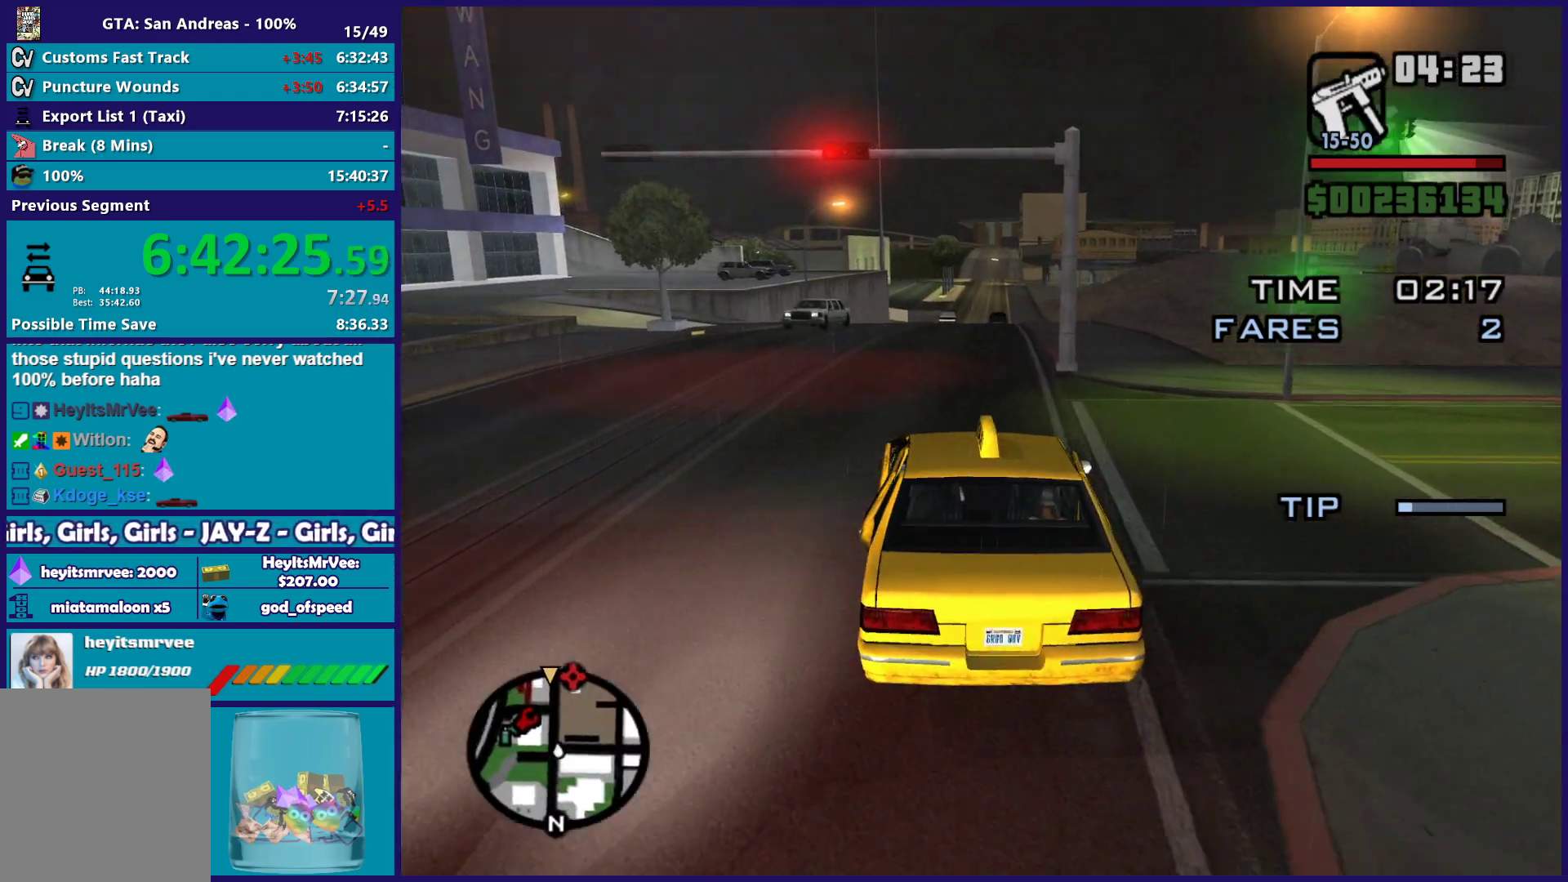
{"buttons": ["R2"], "left_stick": "center", "right_stick": "center", "button_events": []}
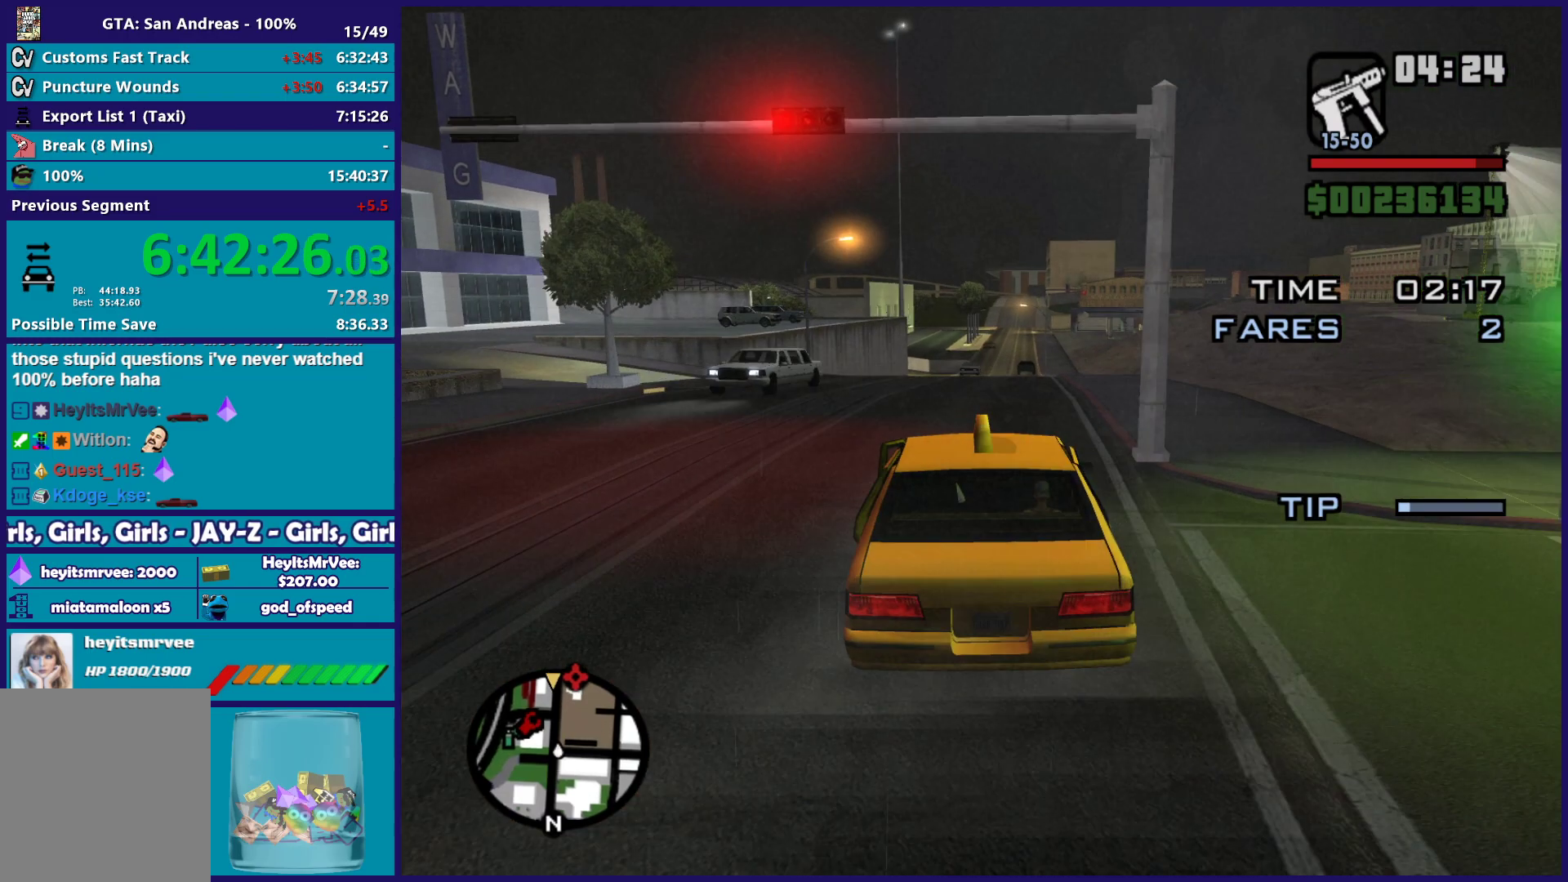
{"buttons": ["R2"], "left_stick": "center", "right_stick": "center", "button_events": []}
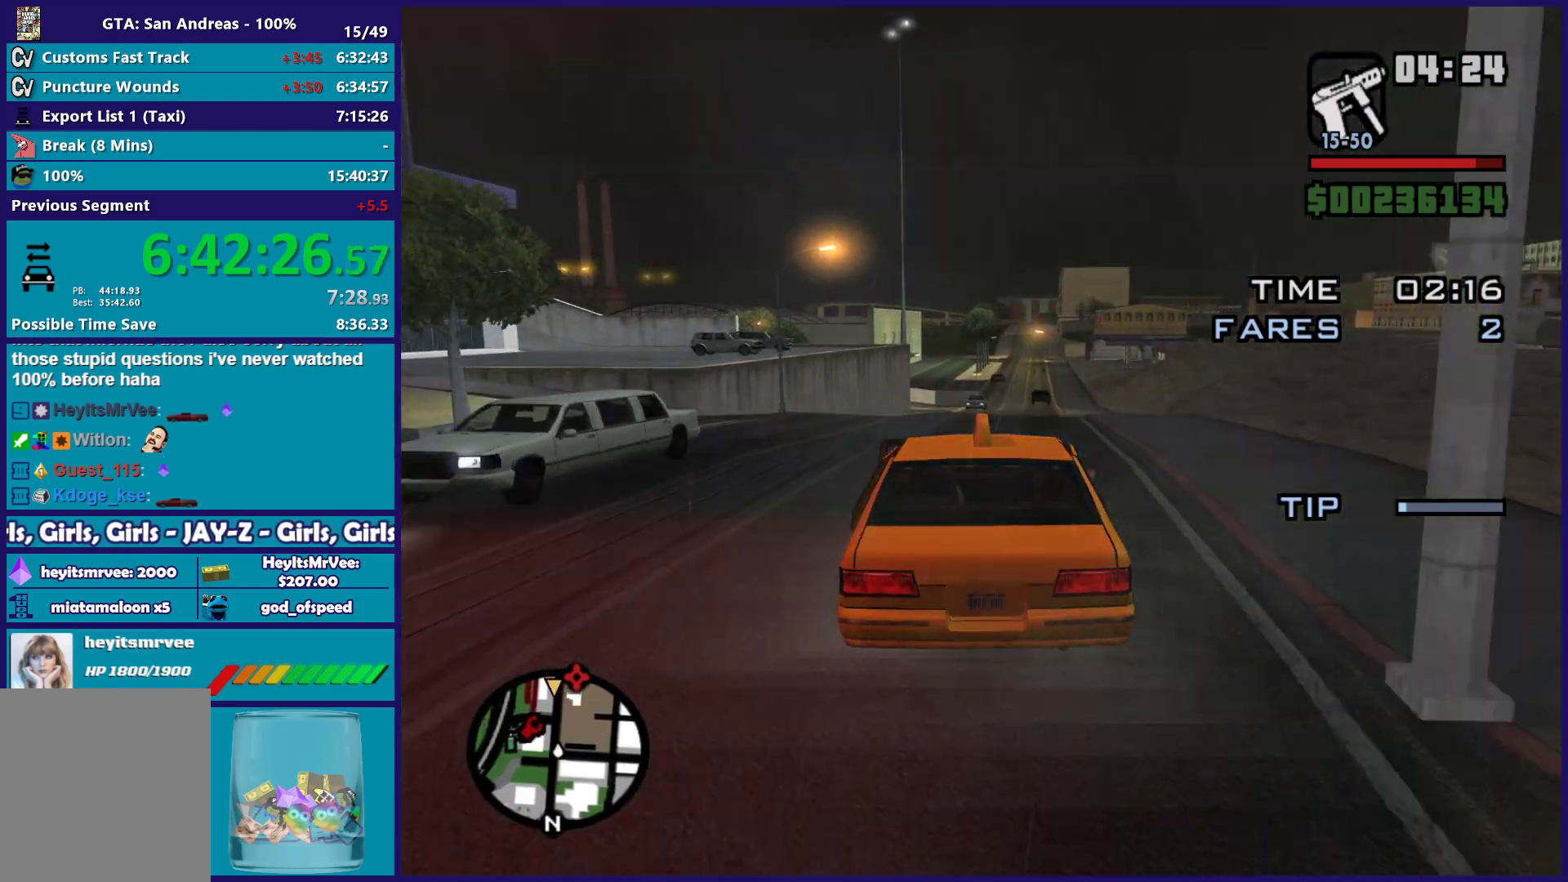
{"buttons": ["R2"], "left_stick": "center", "right_stick": "center", "button_events": []}
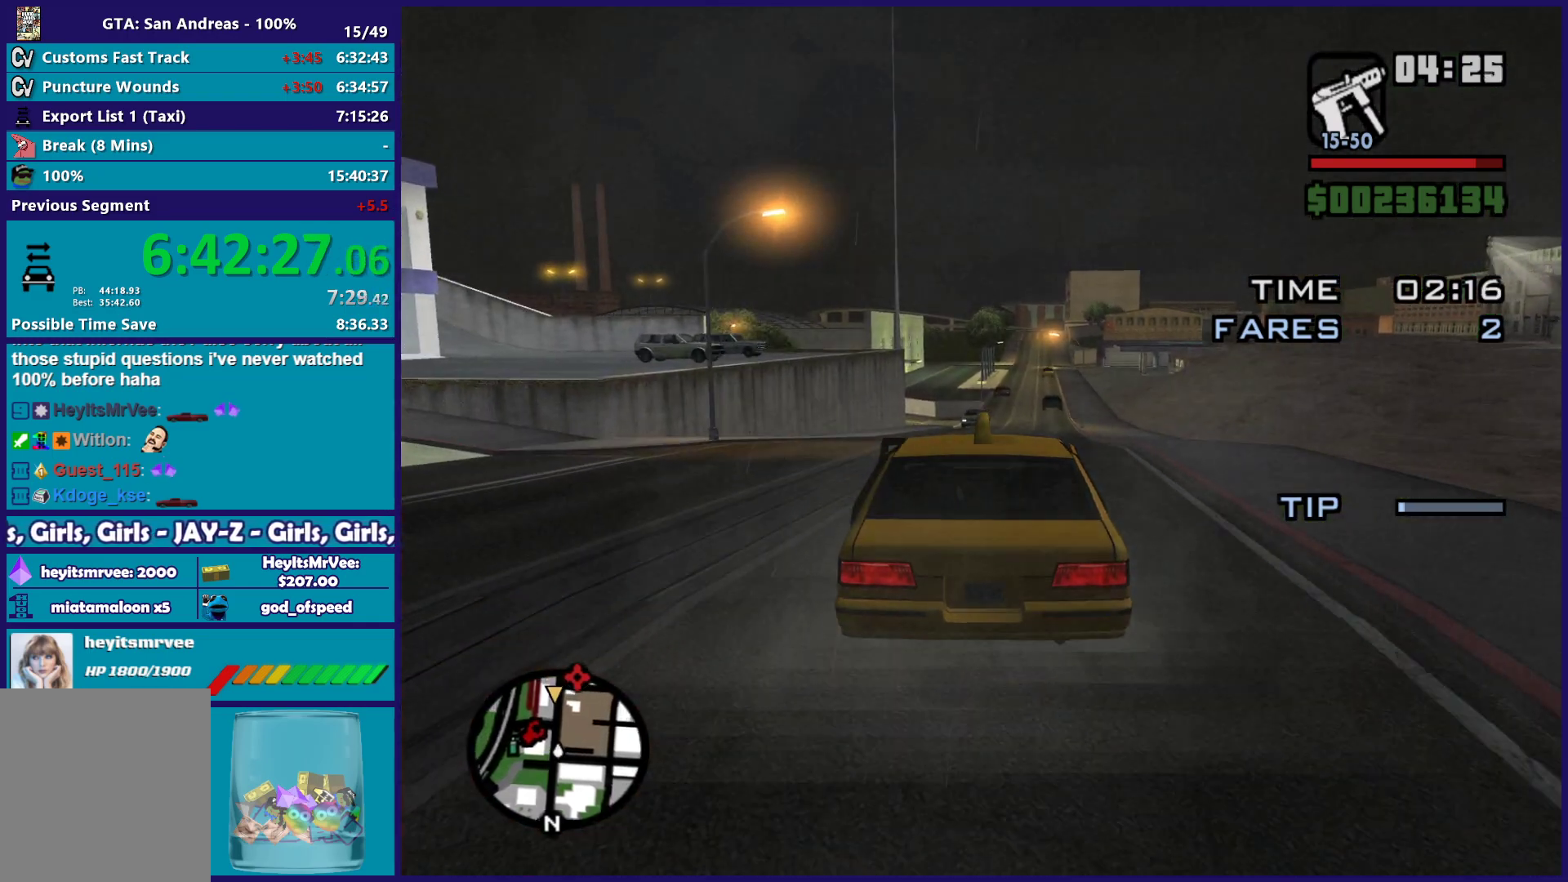
{"buttons": ["R2"], "left_stick": "center", "right_stick": "center", "button_events": []}
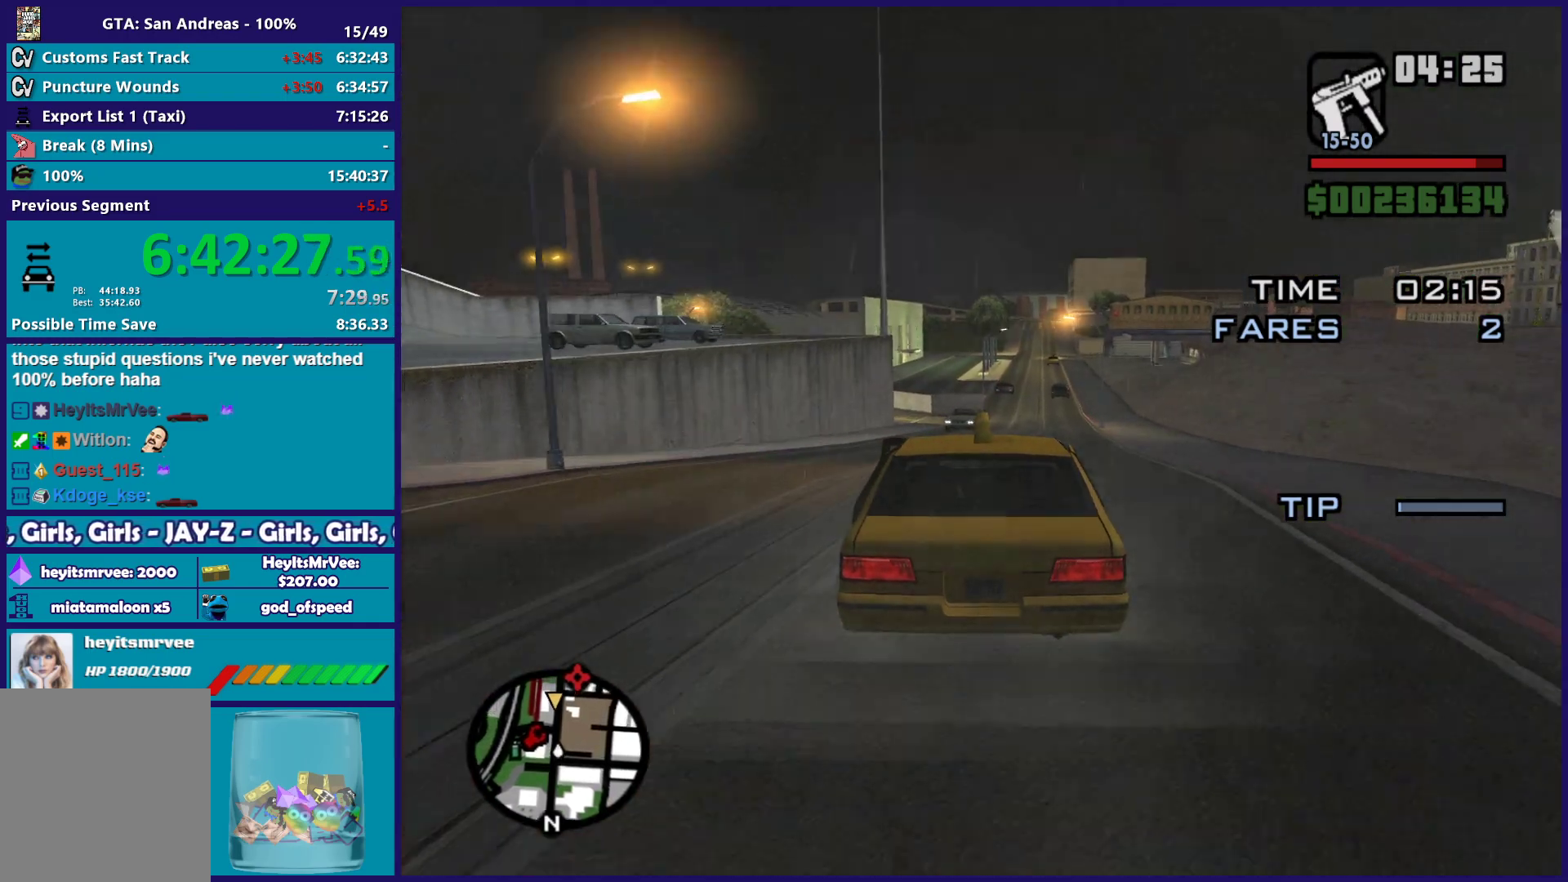
{"buttons": ["R2"], "left_stick": "down-right", "right_stick": "center", "button_events": []}
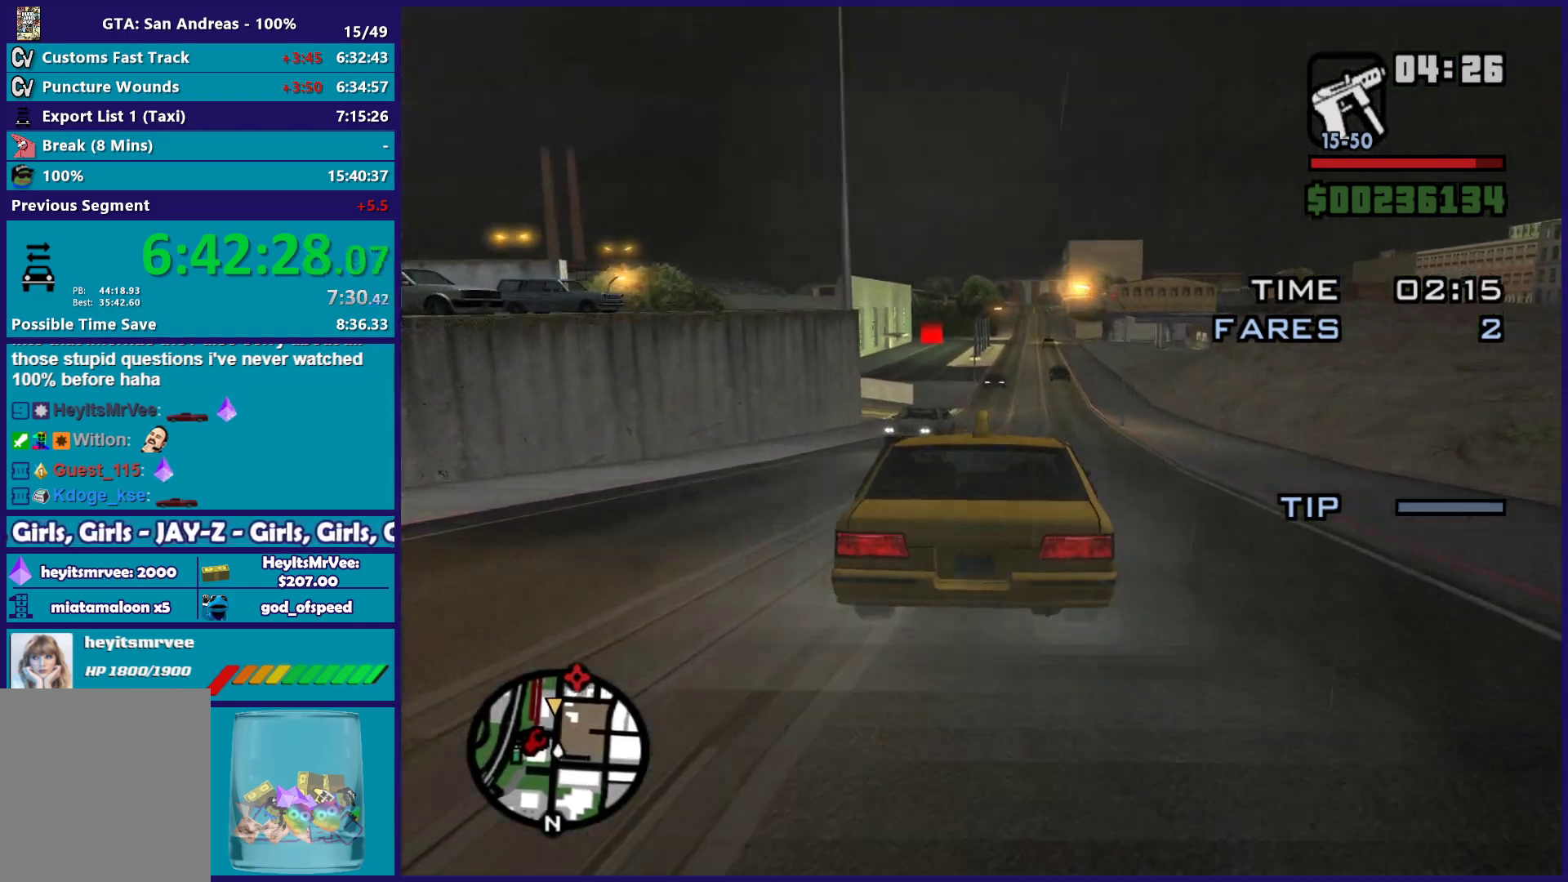
{"buttons": ["R2"], "left_stick": "center", "right_stick": "center", "button_events": []}
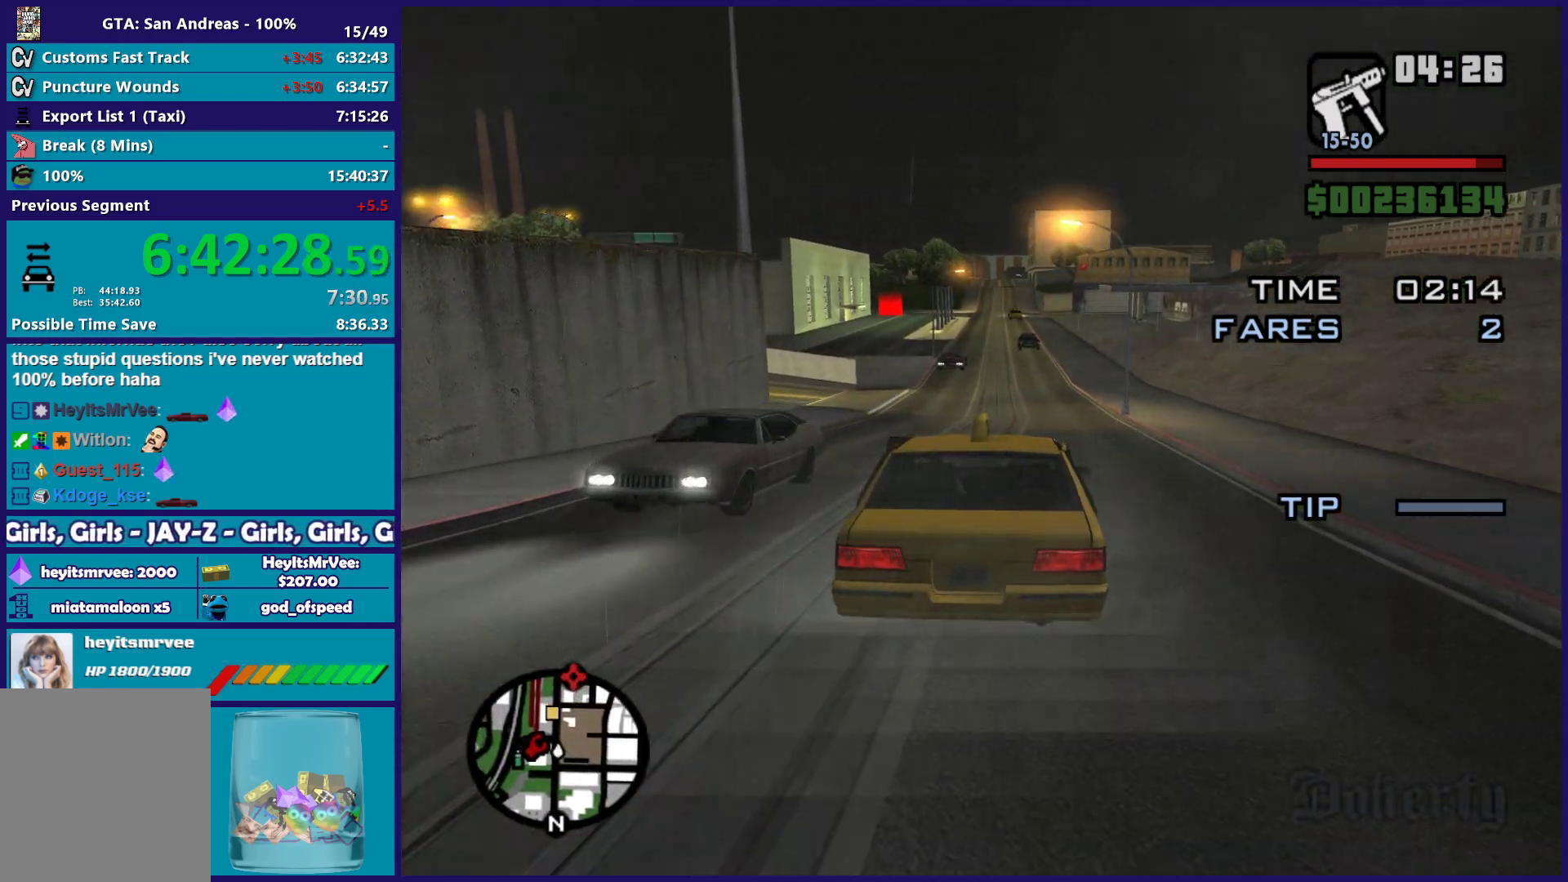
{"buttons": ["R2"], "left_stick": "center", "right_stick": "center", "button_events": []}
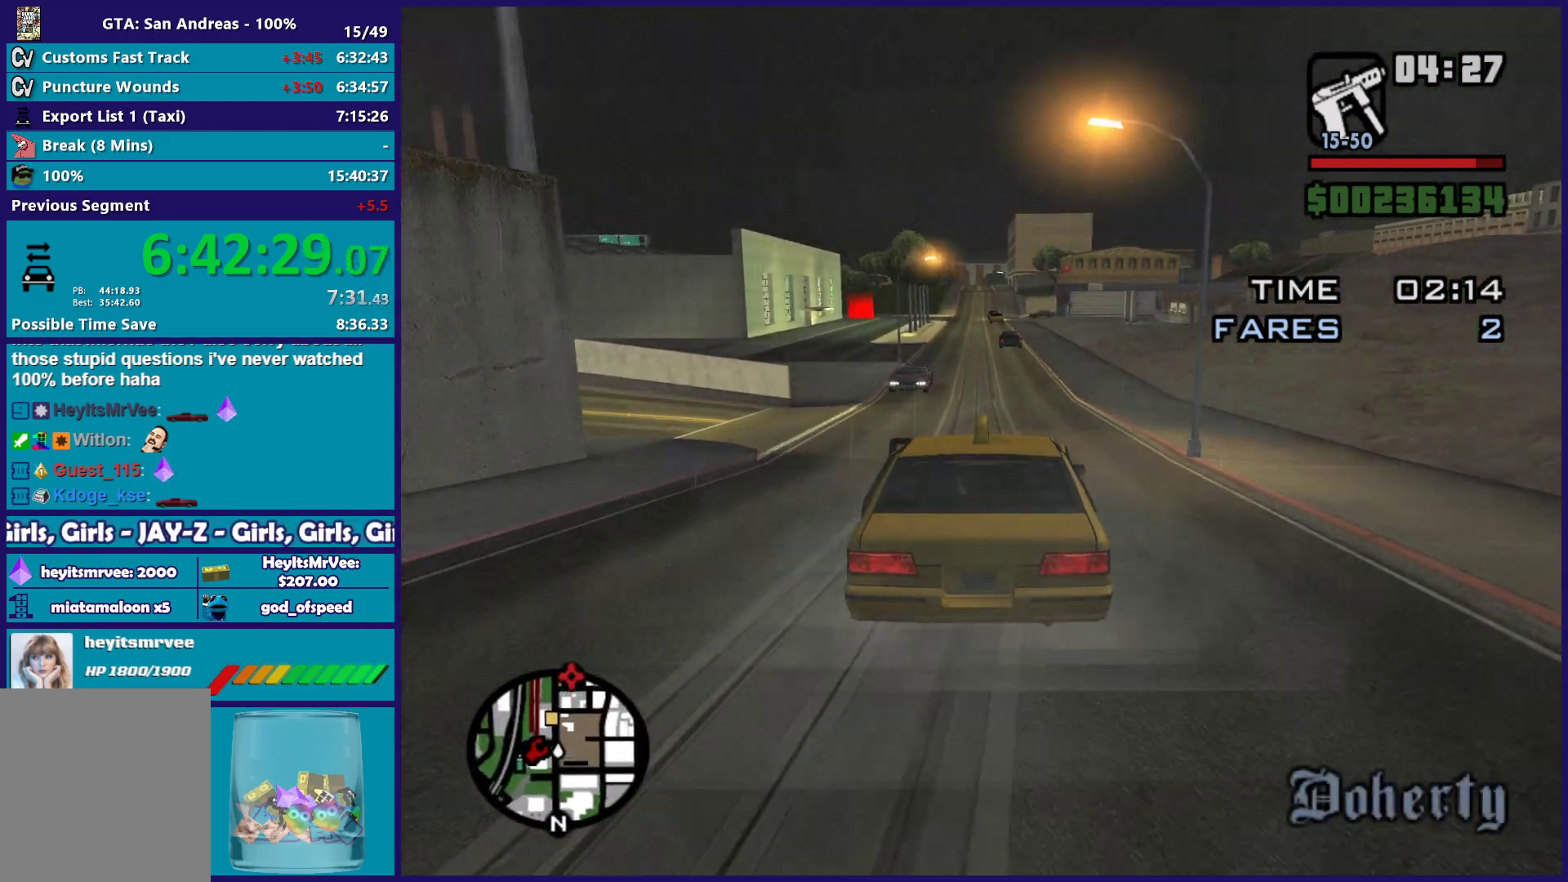
{"buttons": ["R2"], "left_stick": "center", "right_stick": "center", "button_events": []}
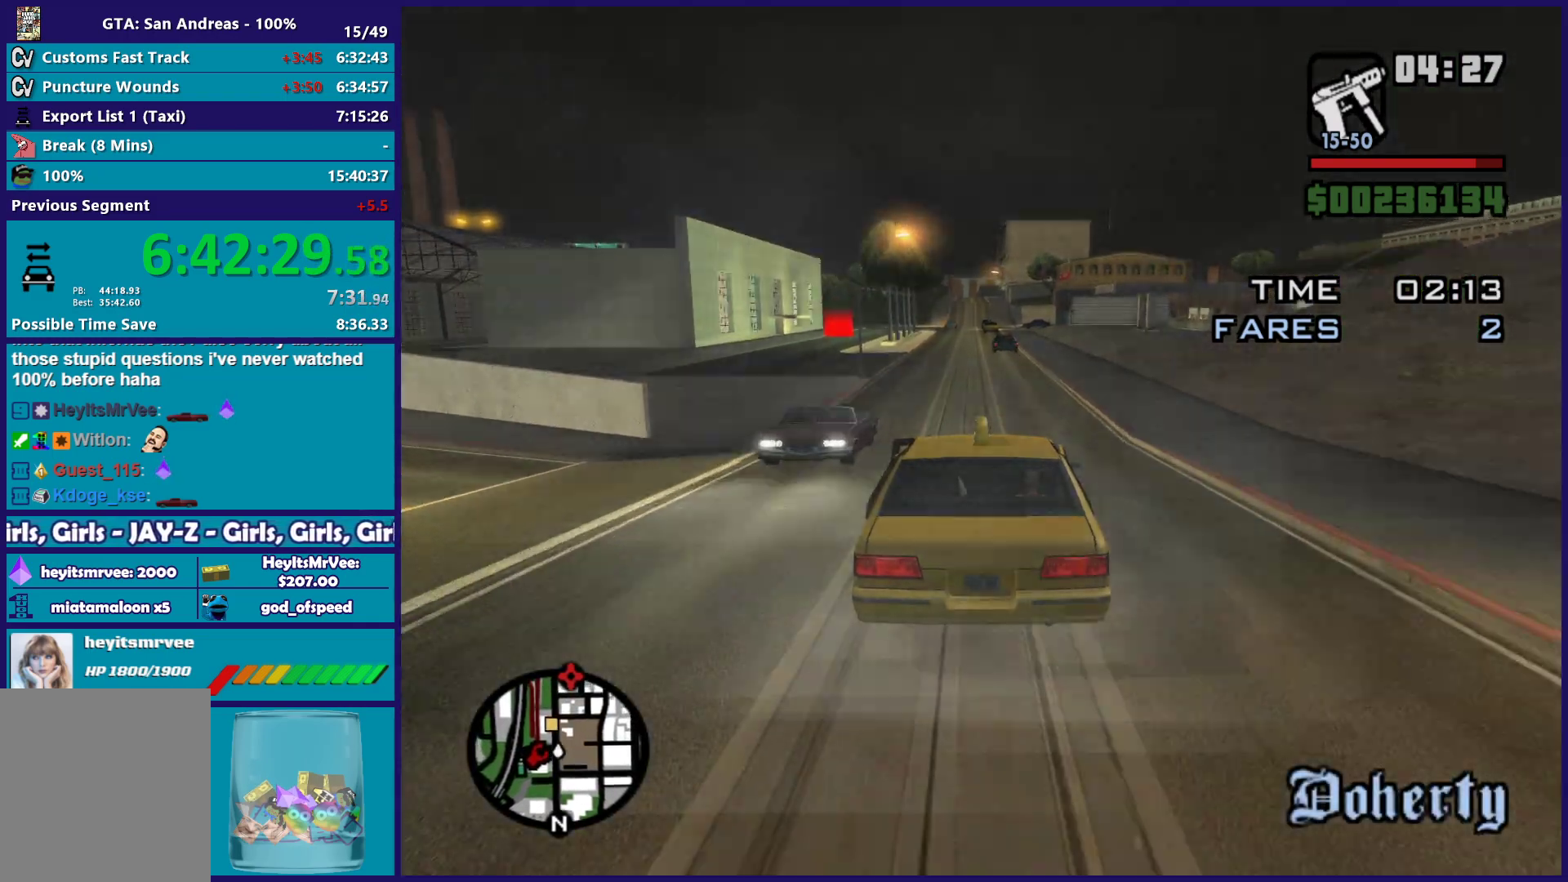
{"buttons": ["R2"], "left_stick": "left", "right_stick": "center", "button_events": []}
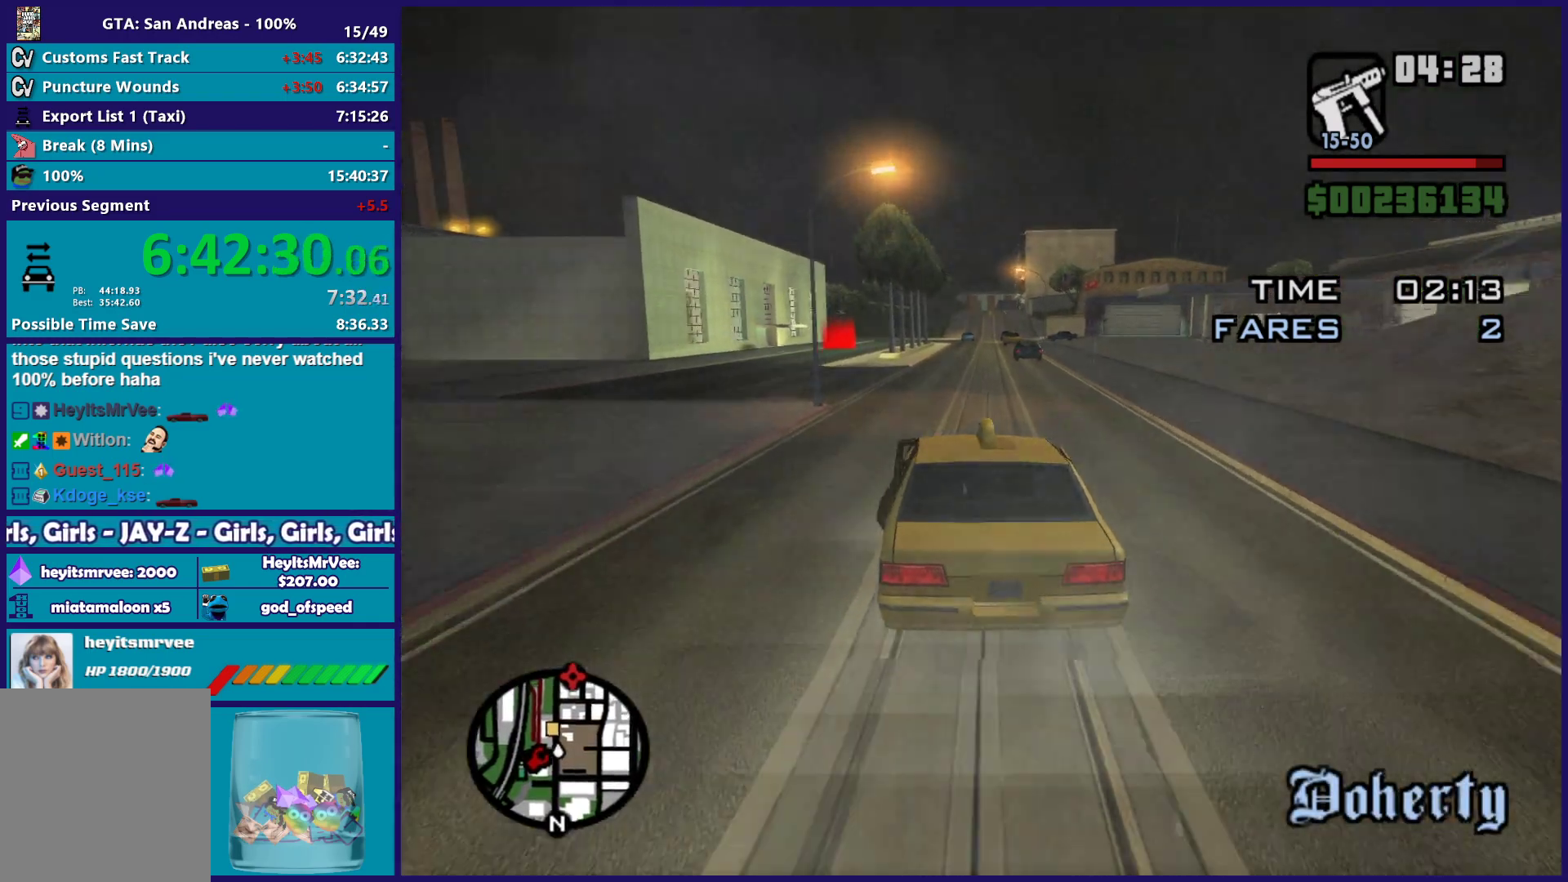
{"buttons": ["R2"], "left_stick": "center", "right_stick": "center", "button_events": []}
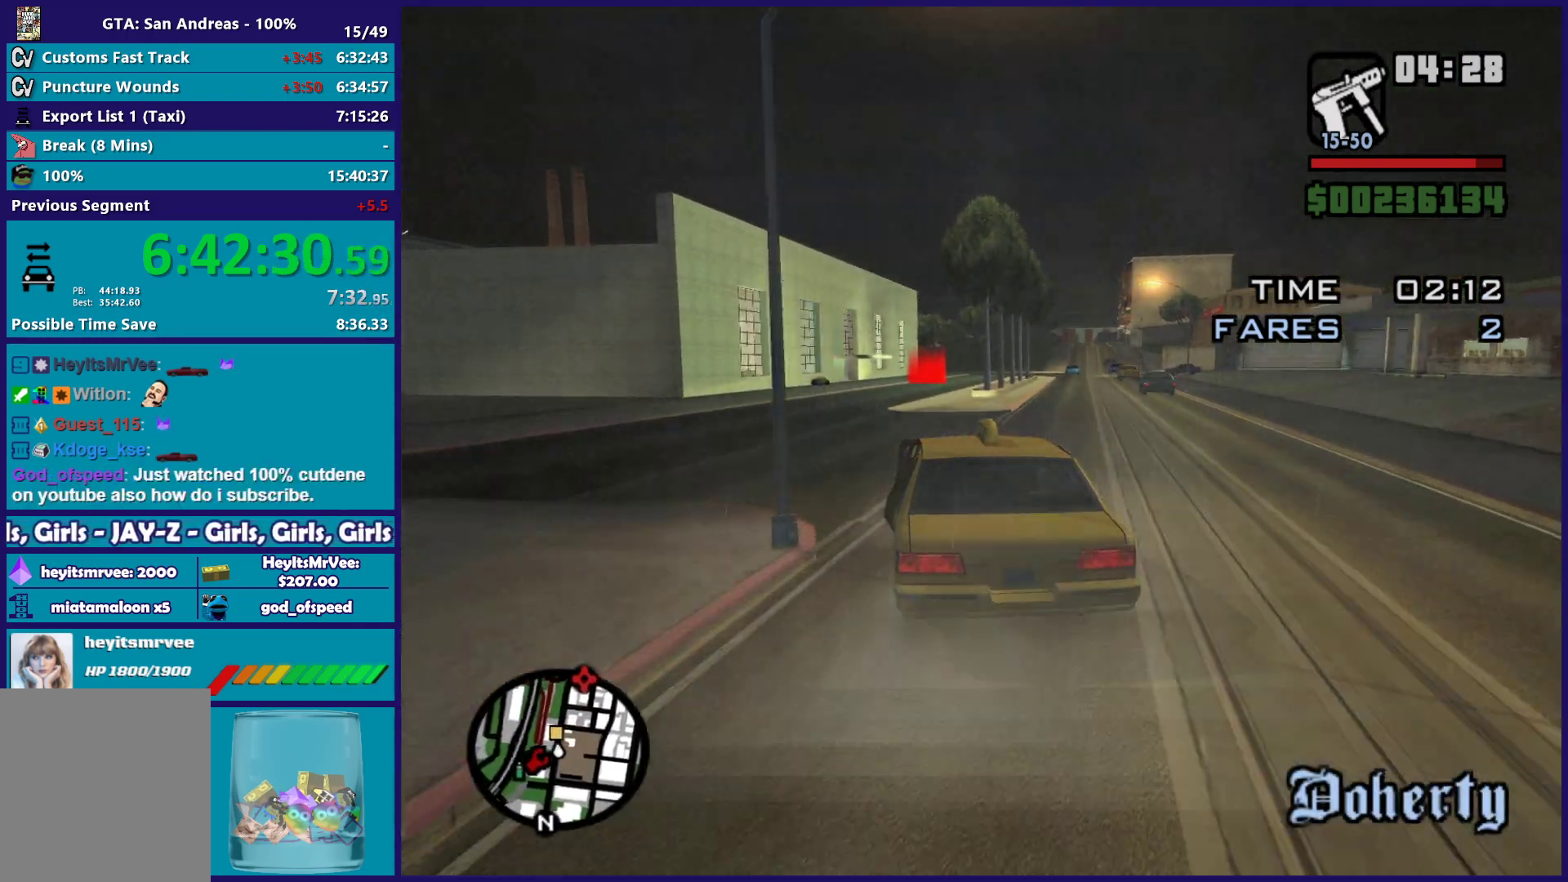
{"buttons": ["R2"], "left_stick": "center", "right_stick": "center", "button_events": []}
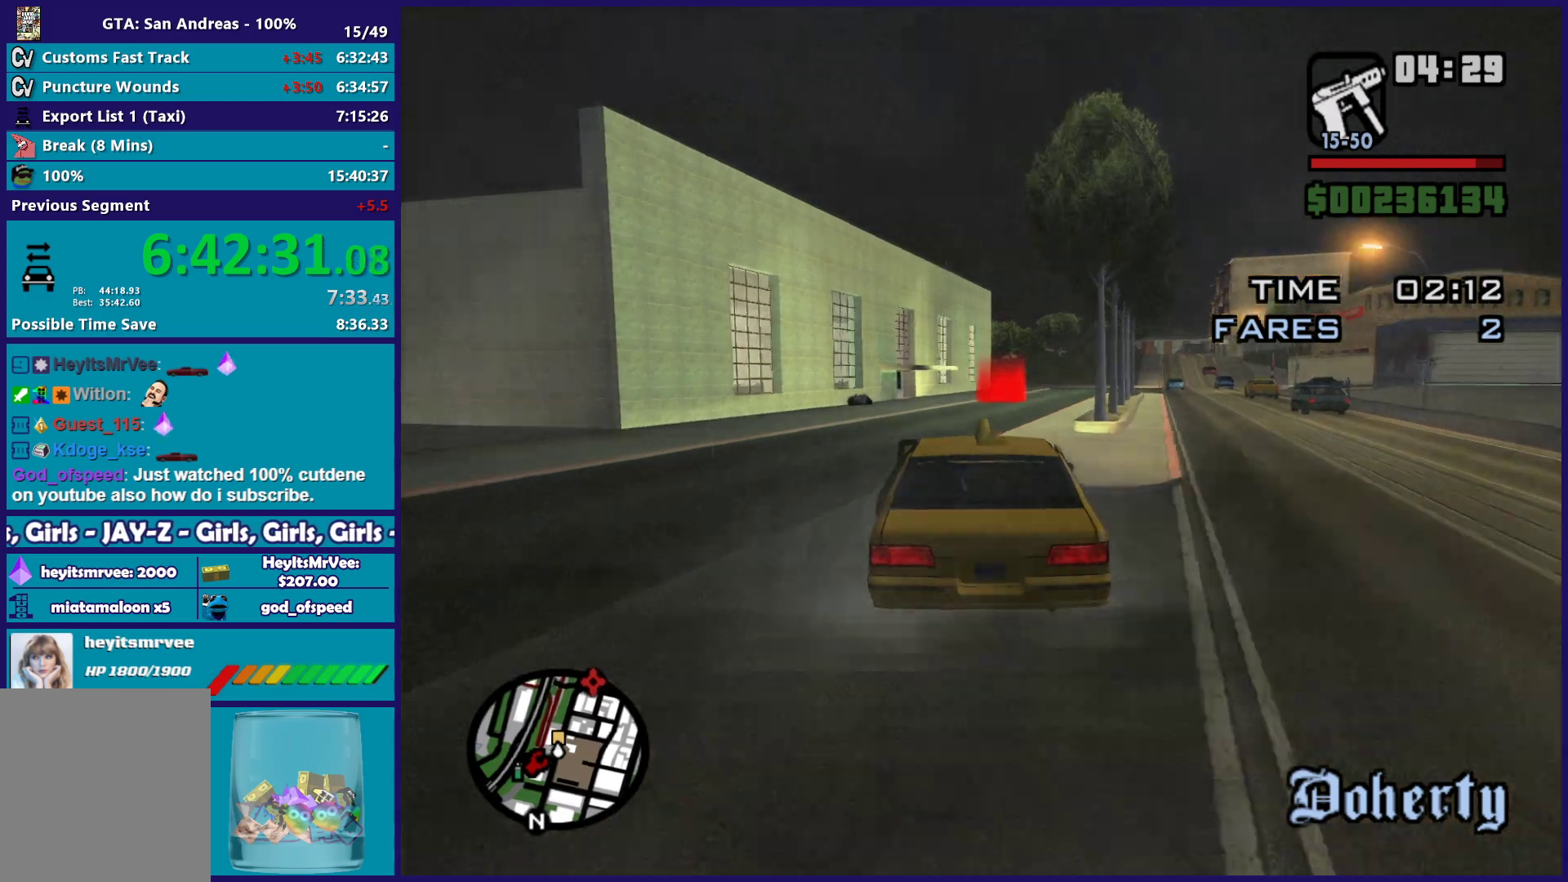
{"buttons": ["R2"], "left_stick": "center", "right_stick": "center", "button_events": []}
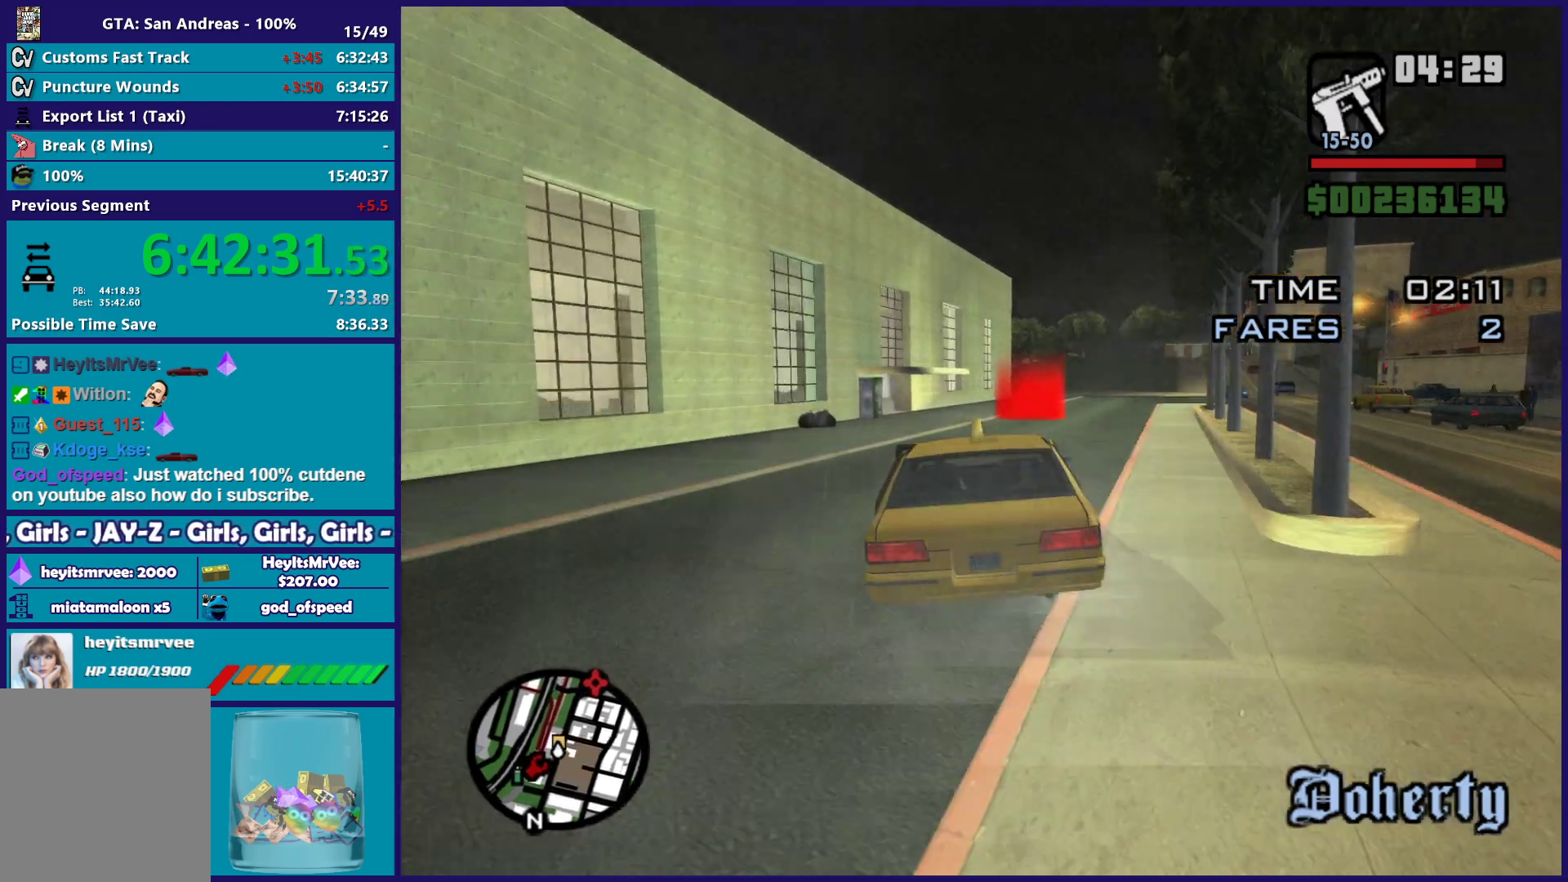
{"buttons": ["R2"], "left_stick": "right", "right_stick": "down-right", "button_events": []}
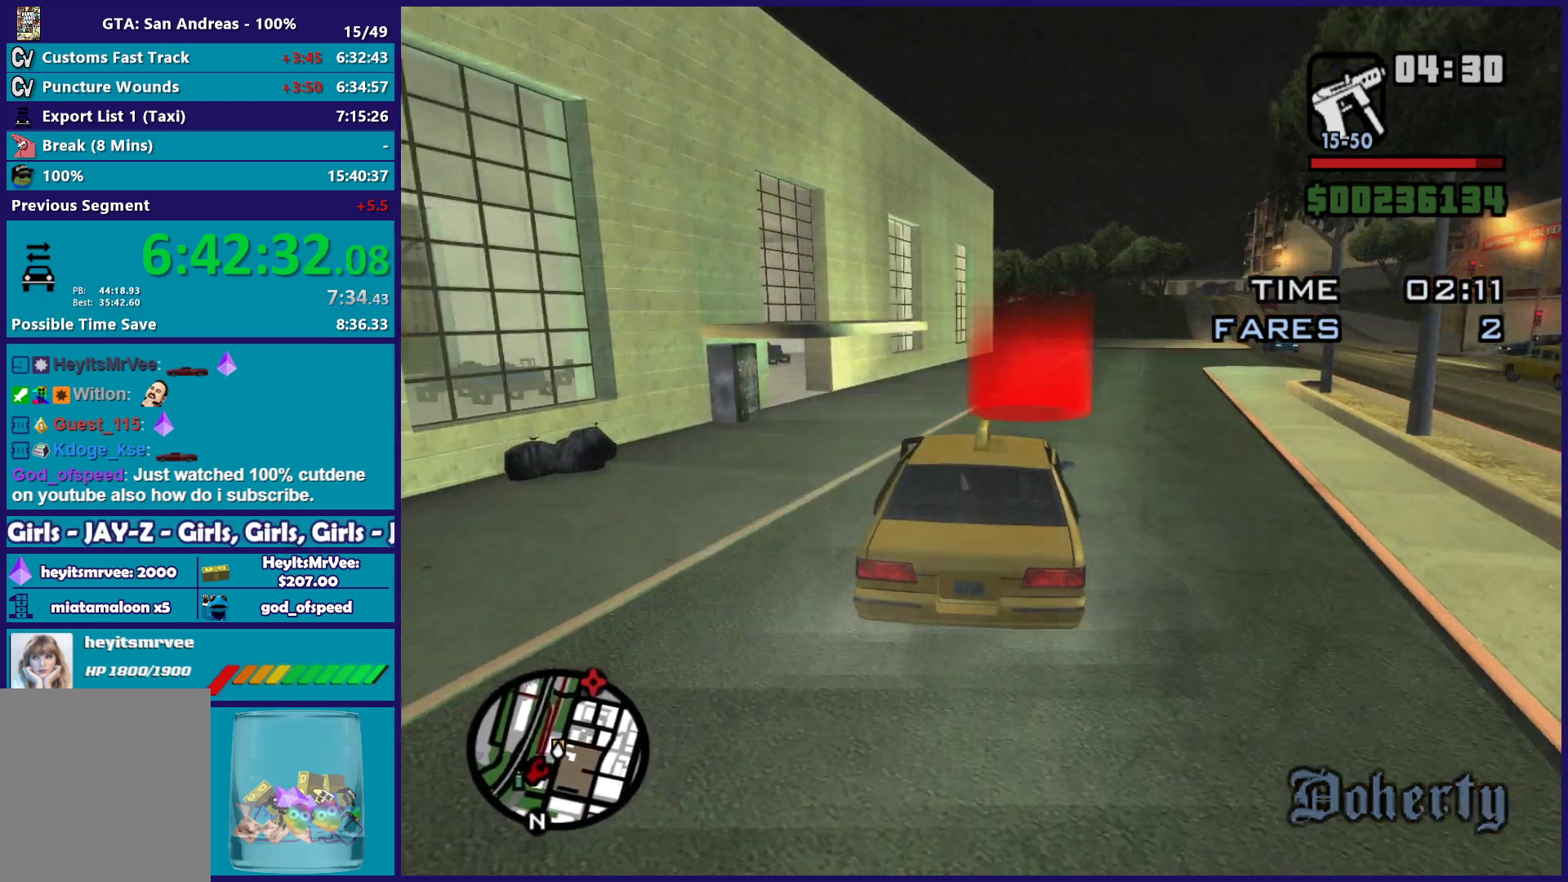
{"buttons": [], "left_stick": "right", "right_stick": "down-right", "button_events": [[200, "R2", "up"]]}
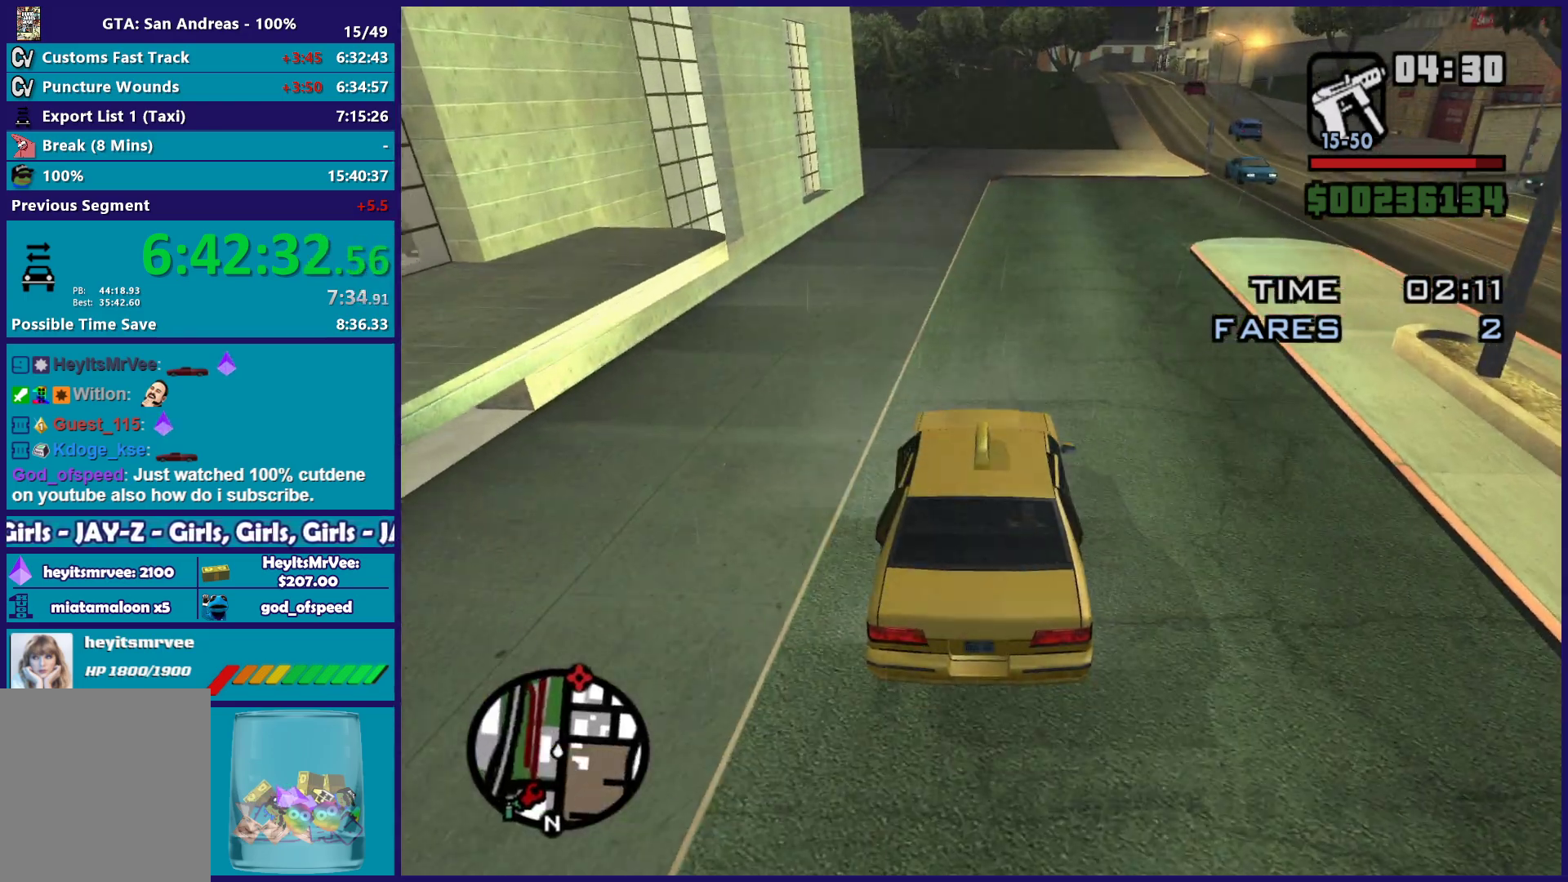
{"buttons": [], "left_stick": "right", "right_stick": "center", "button_events": [[317, "A", "down"], [433, "A", "up"]]}
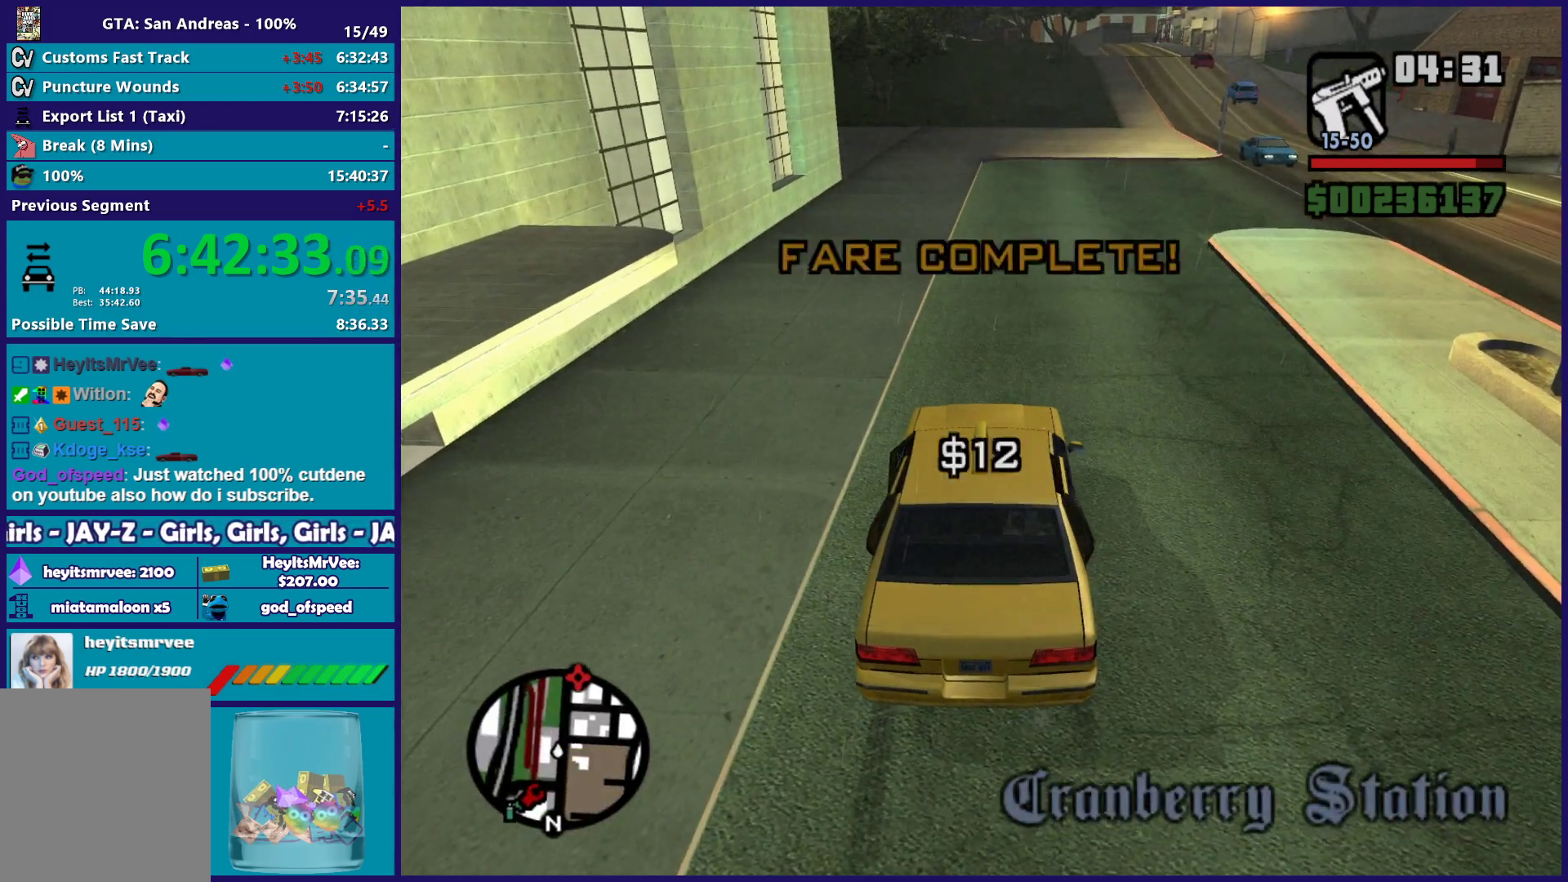
{"buttons": [], "left_stick": "center", "right_stick": "center", "button_events": [[17, "A", "down"], [117, "A", "up"], [183, "A", "down"], [317, "A", "up"], [383, "A", "down"], [483, "A", "up"]]}
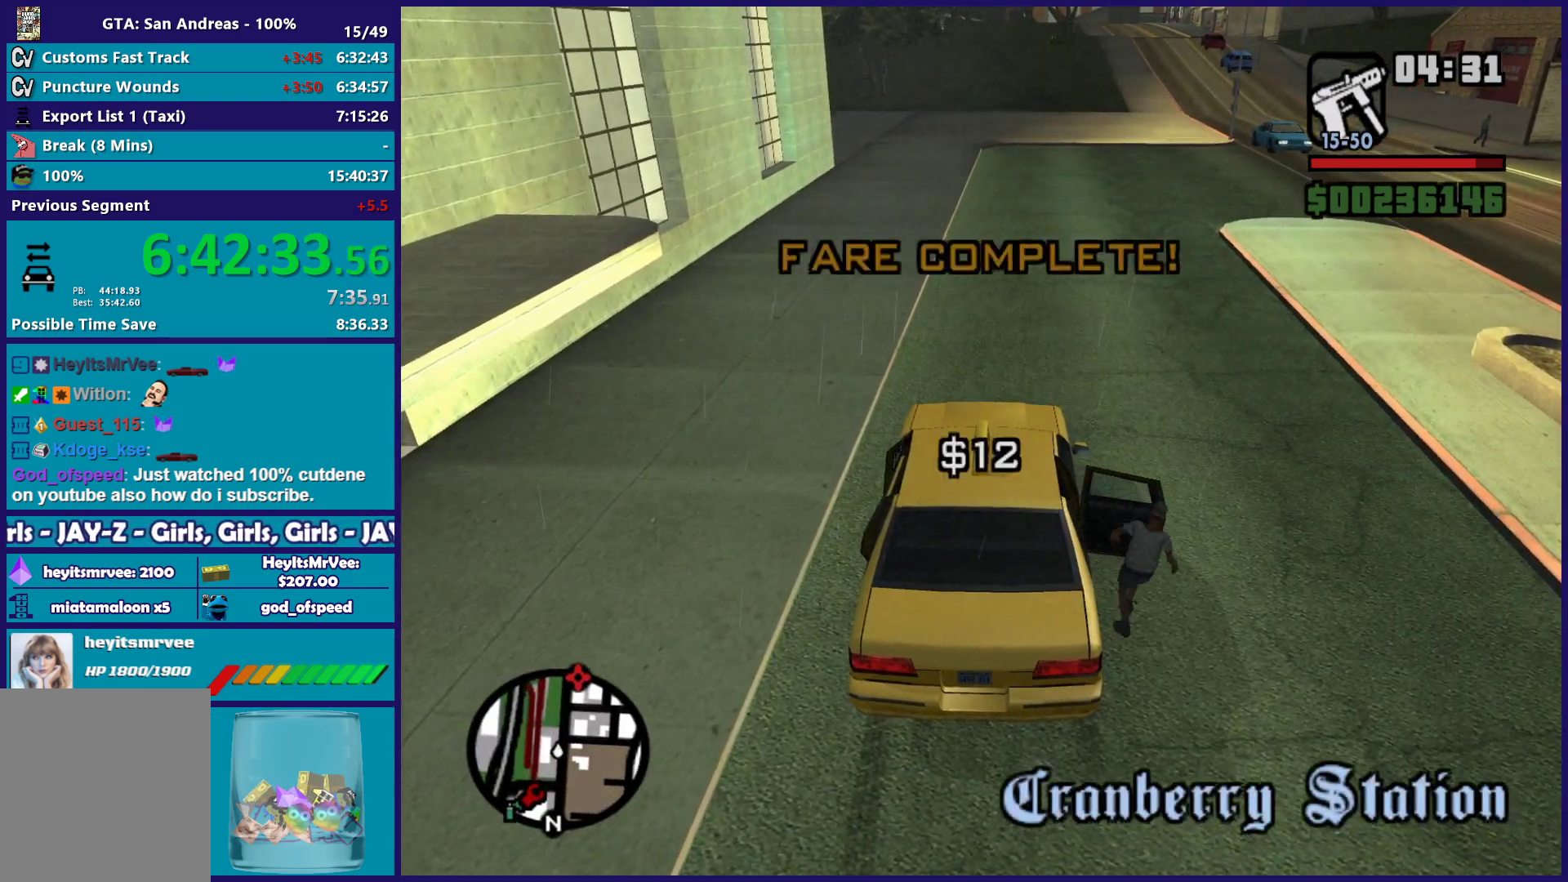
{"buttons": [], "left_stick": "center", "right_stick": "center", "button_events": []}
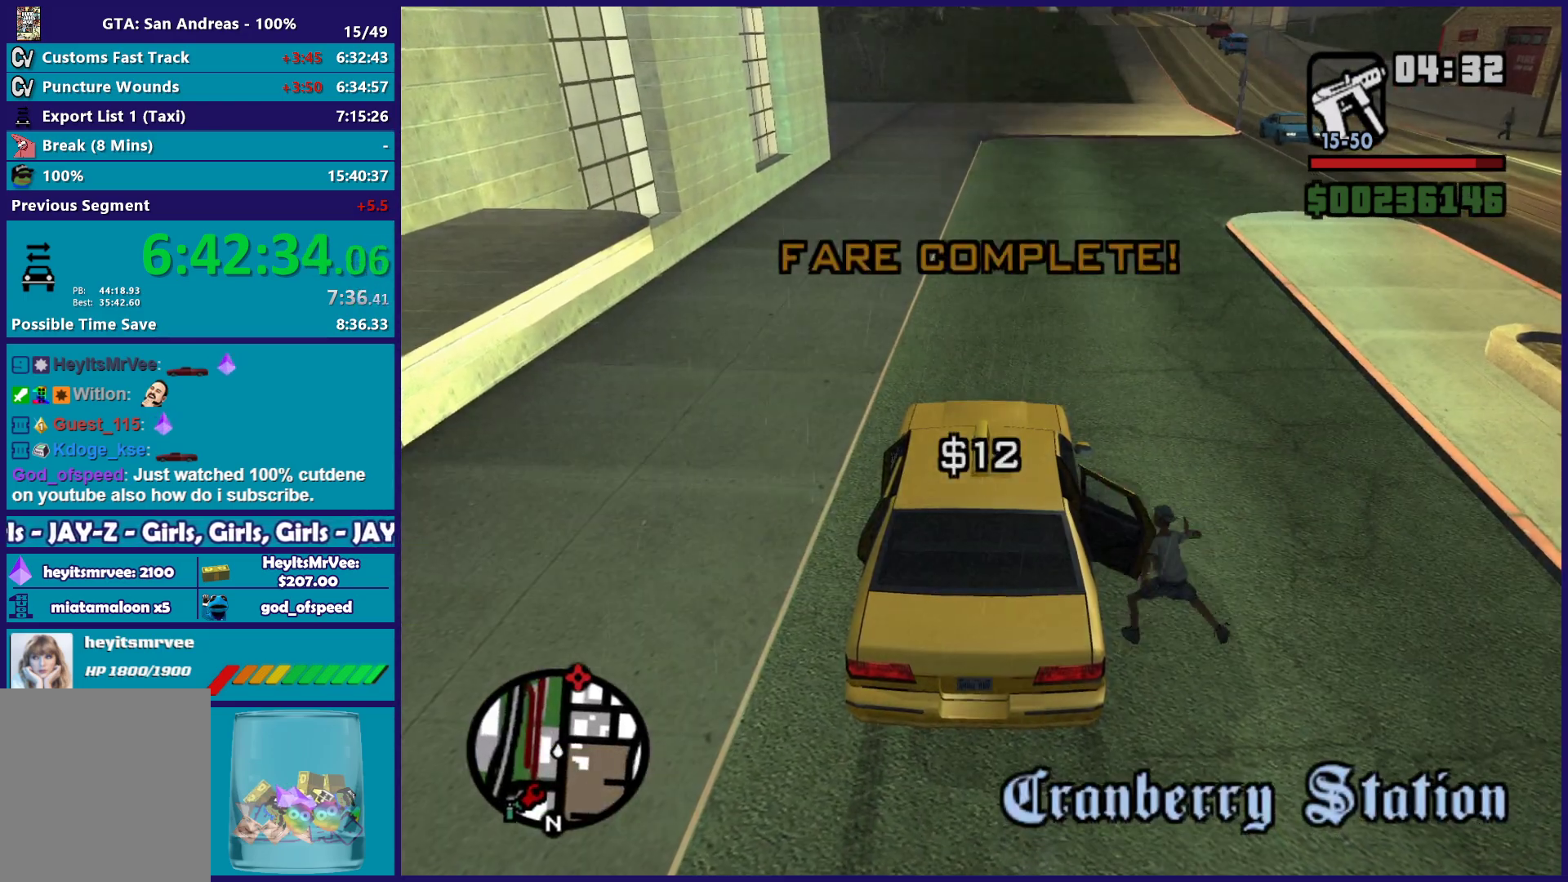
{"buttons": [], "left_stick": "center", "right_stick": "center", "button_events": []}
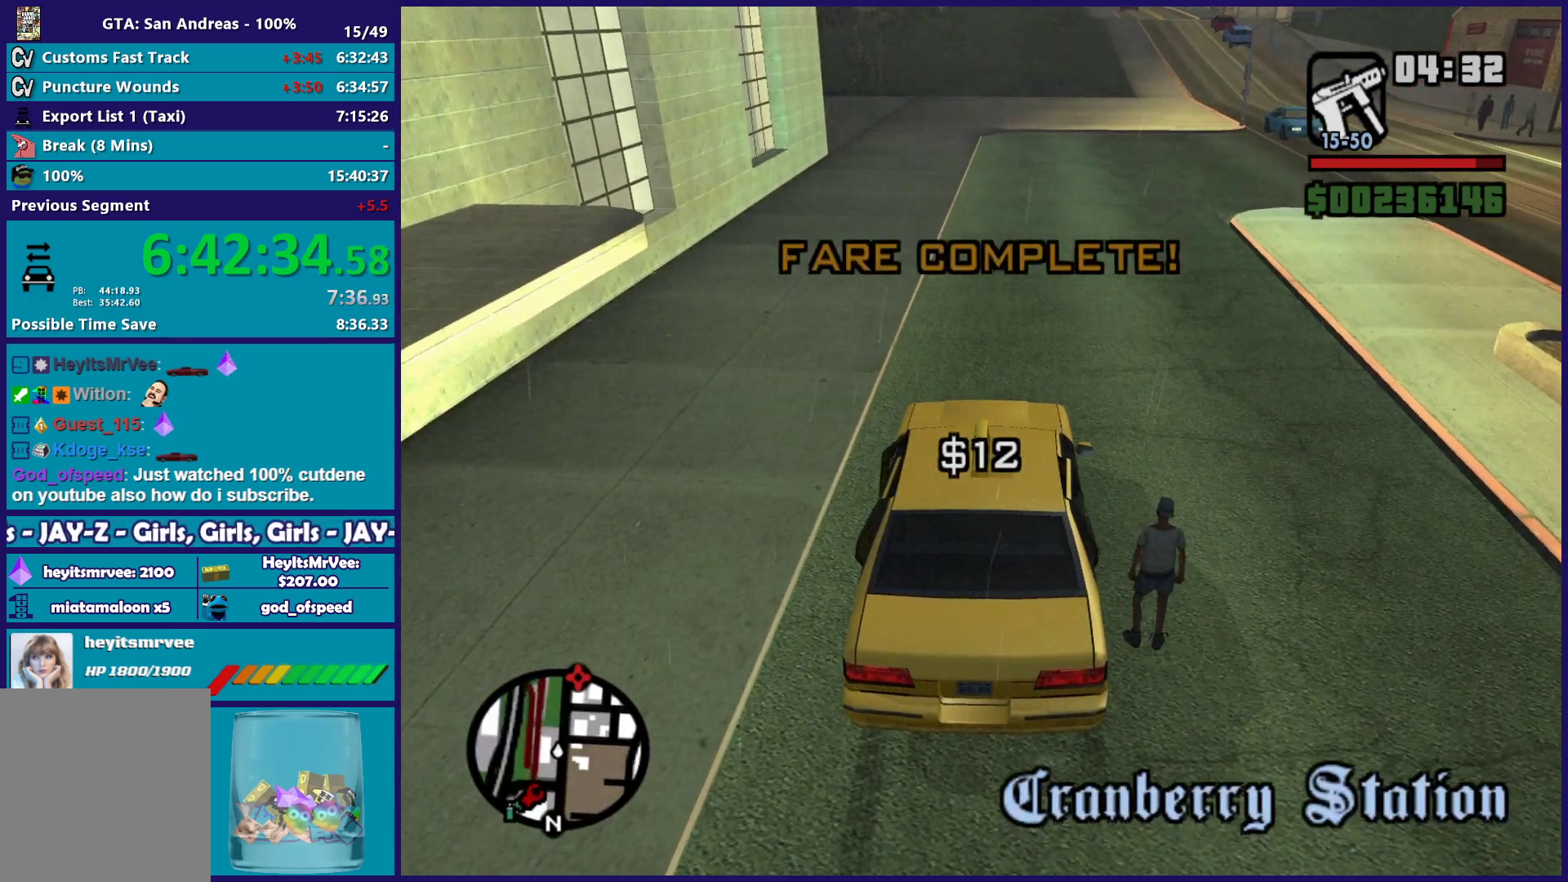
{"buttons": [], "left_stick": "center", "right_stick": "center", "button_events": []}
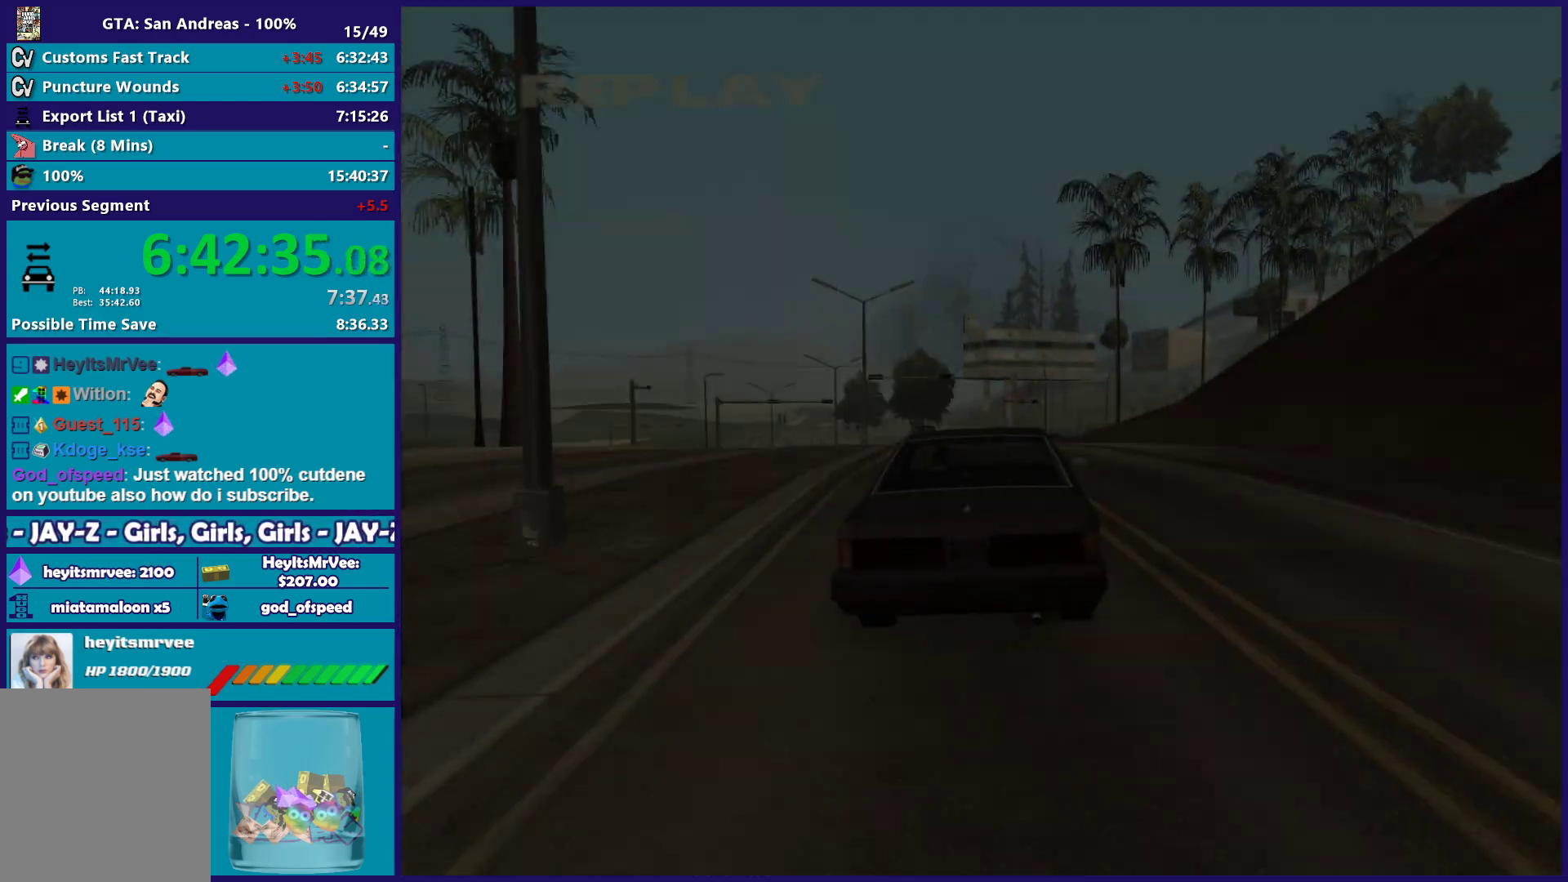
{"buttons": [], "left_stick": "center", "right_stick": "center", "button_events": []}
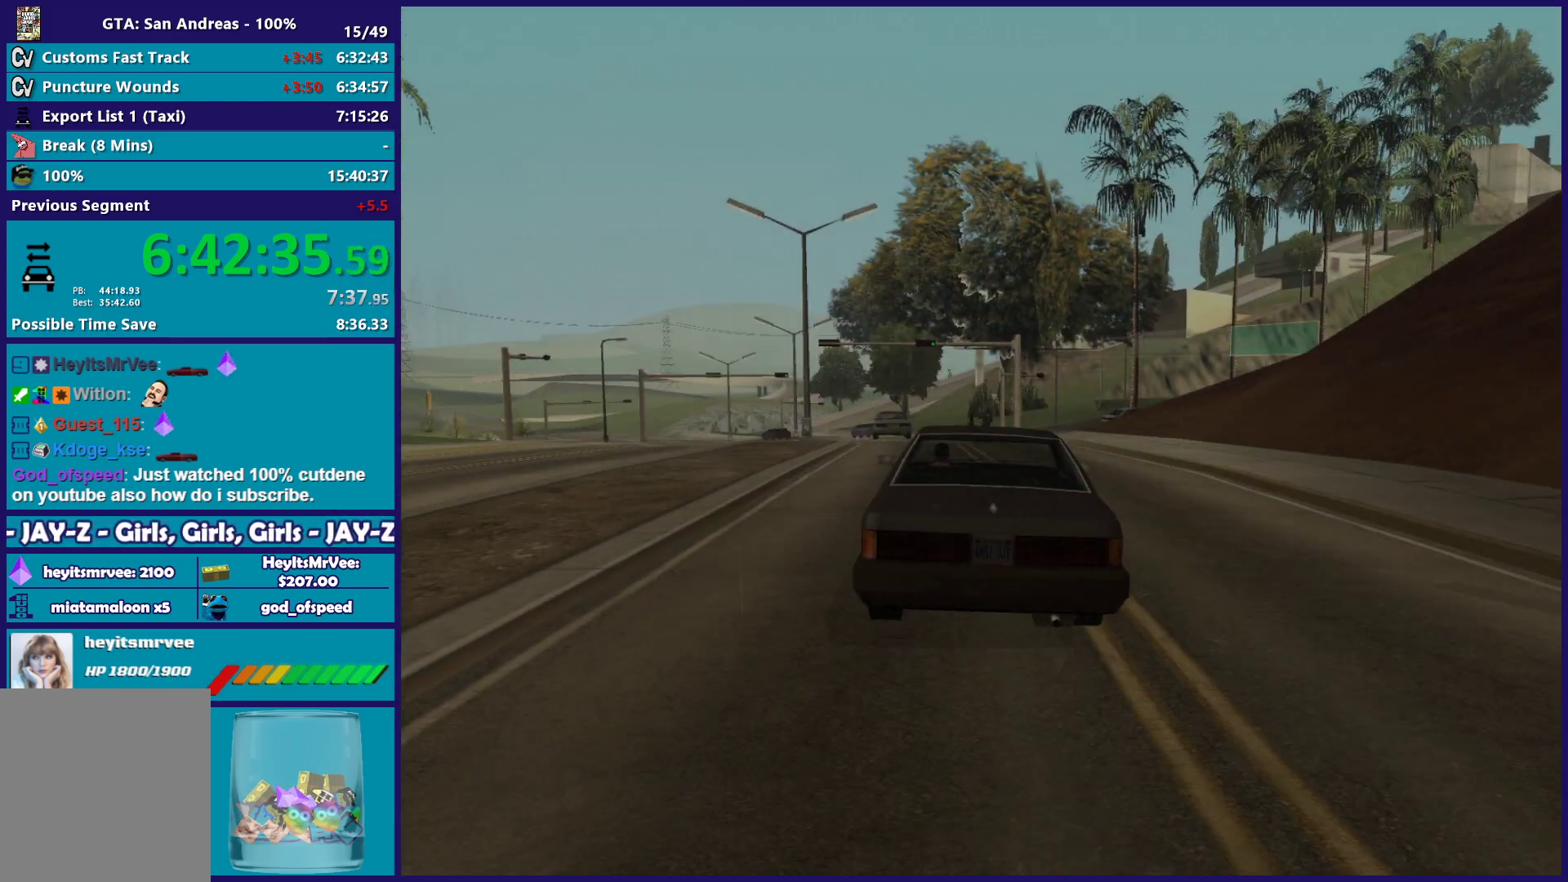
{"buttons": [], "left_stick": "center", "right_stick": "center", "button_events": []}
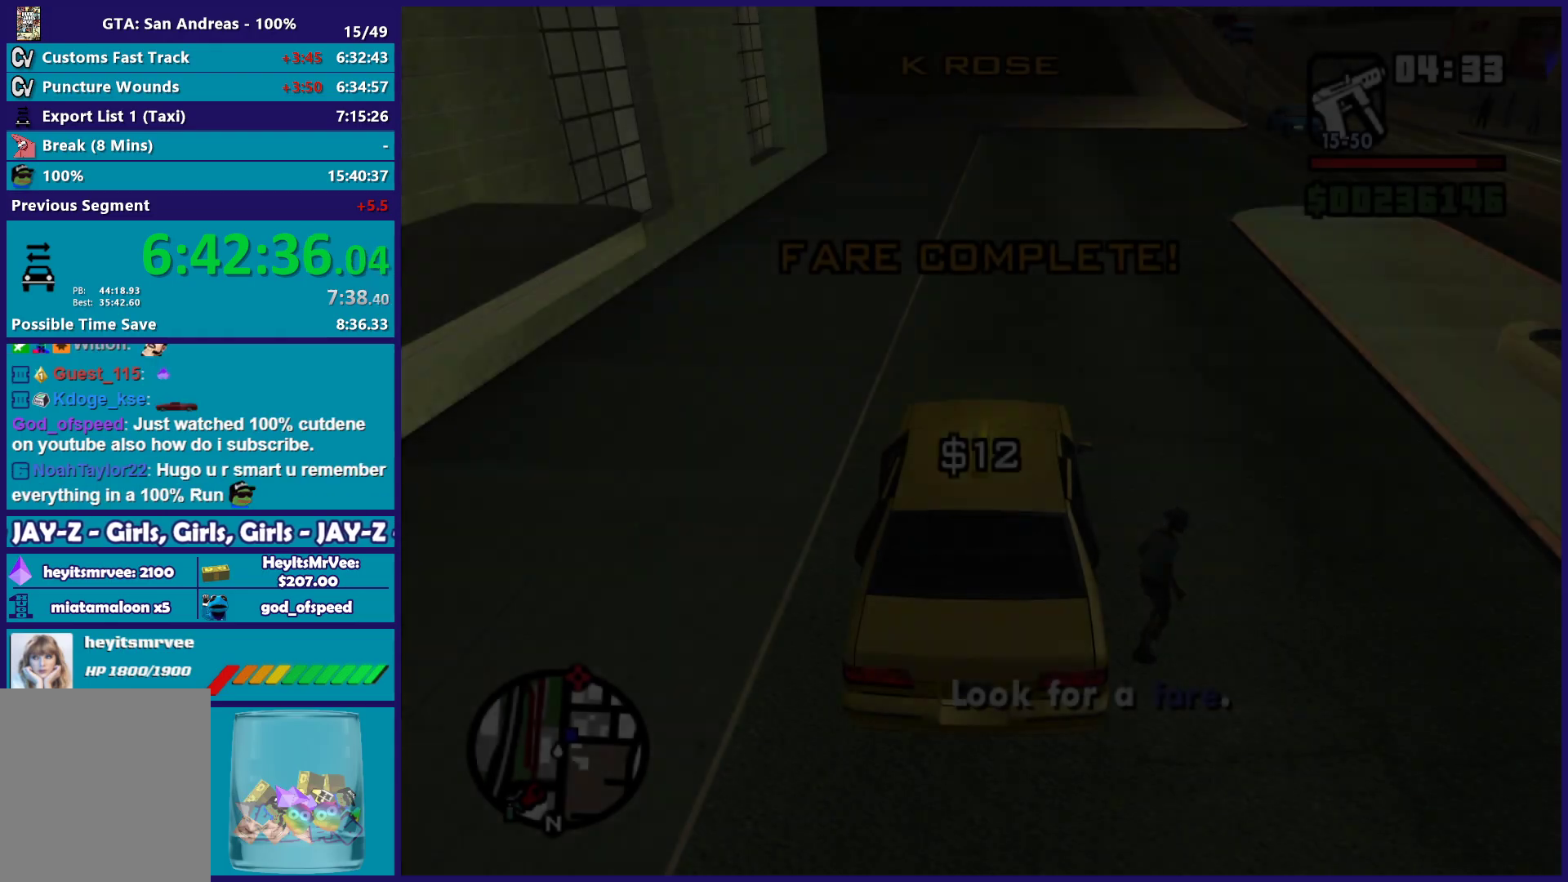
{"buttons": ["R2"], "left_stick": "center", "right_stick": "up-right", "button_events": [[317, "R2", "down"]]}
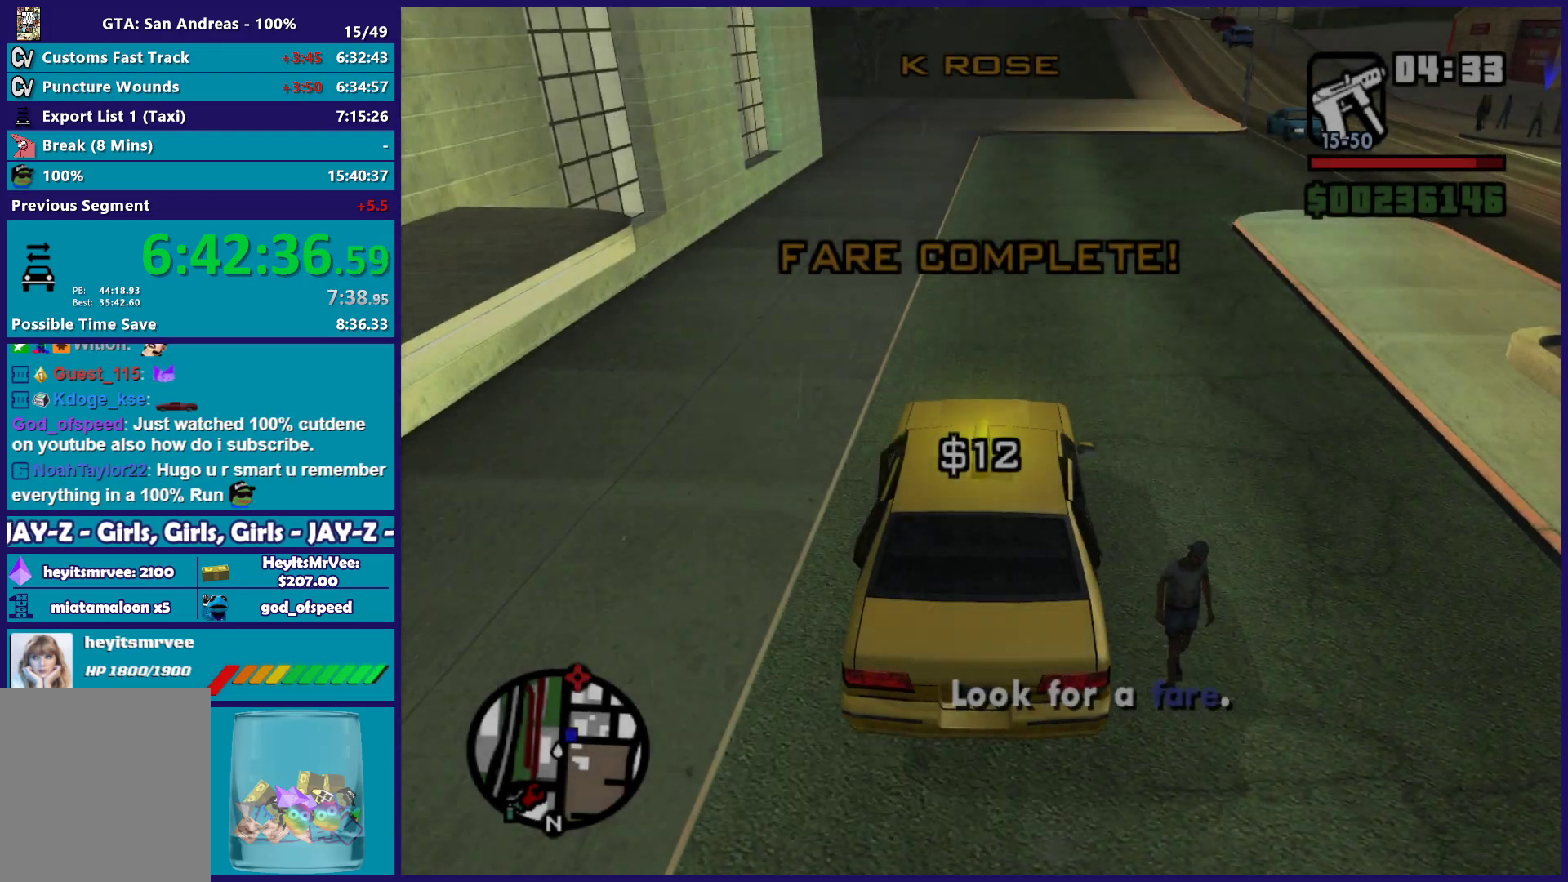
{"buttons": ["R2"], "left_stick": "right", "right_stick": "right", "button_events": []}
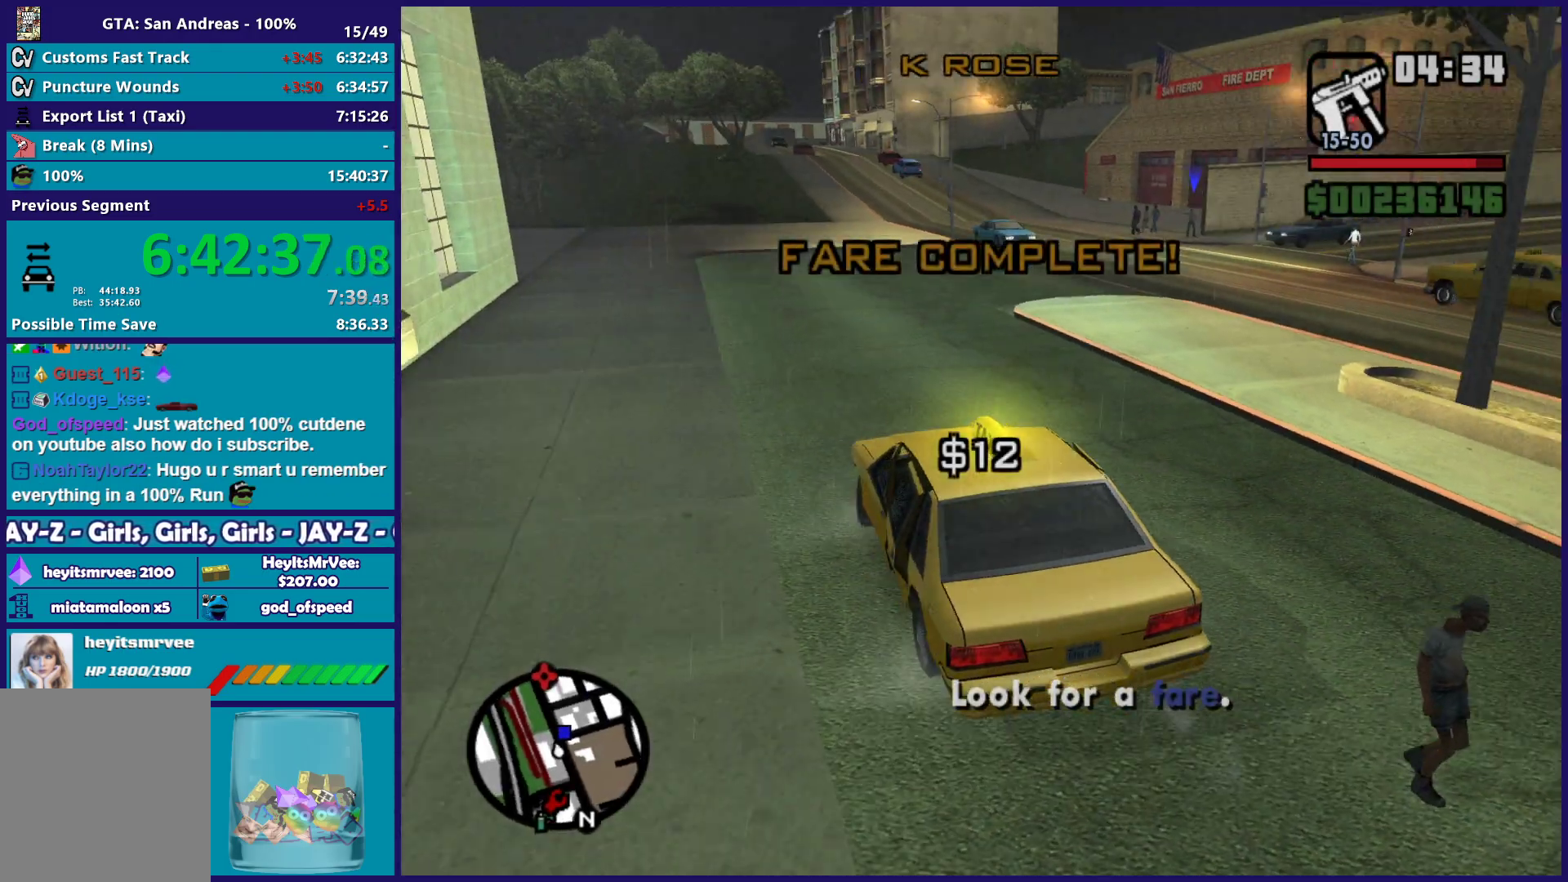
{"buttons": ["R2"], "left_stick": "right", "right_stick": "down-right", "button_events": []}
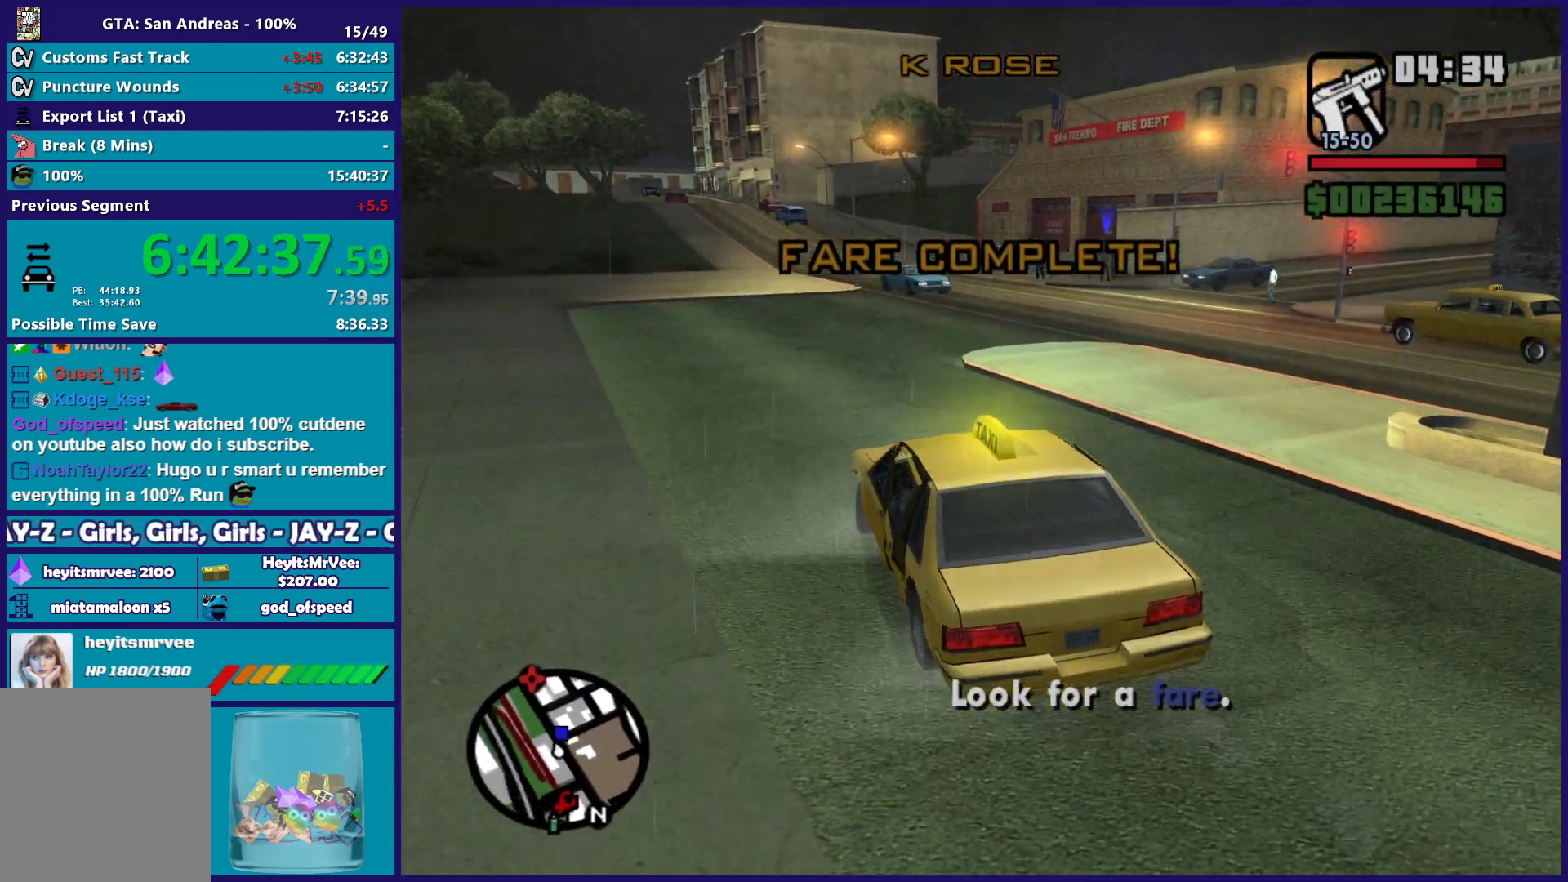
{"buttons": ["R2"], "left_stick": "right", "right_stick": "center", "button_events": []}